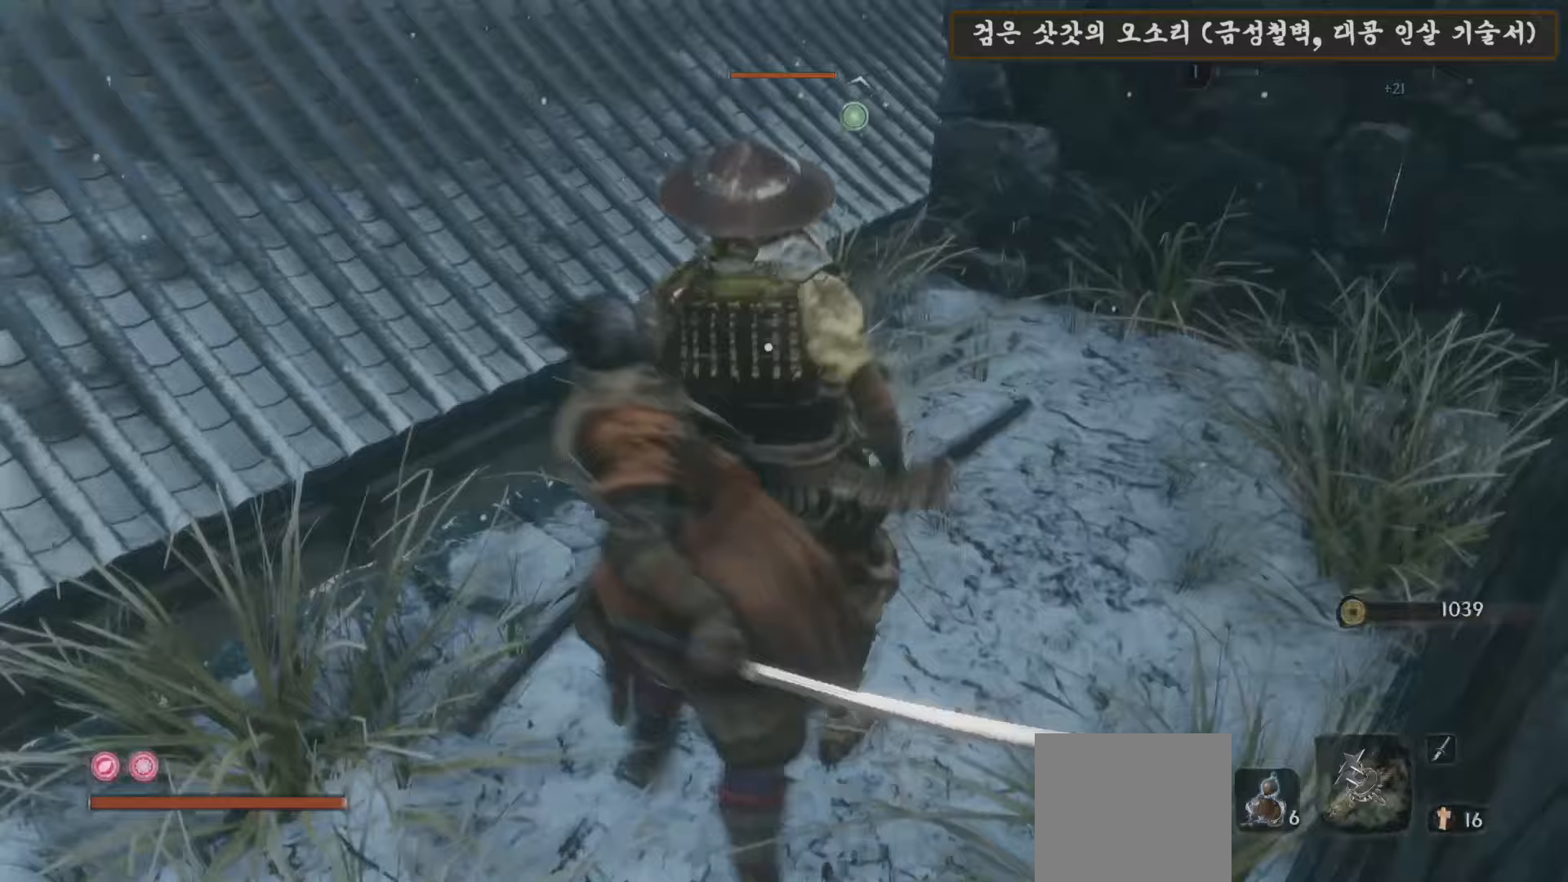
Gameplay with a controller (Xbox layout); each line is a JSON object with the inputs held at the frame after it. "events" lists button and stick changes between this image and that frame as [ms after this image, input, new state], when the widget could be followed in between.
{"buttons": [], "left_stick": "down-left", "right_stick": "left", "events": [[67, "right_stick", "left"], [267, "left_stick", "down-left"]]}
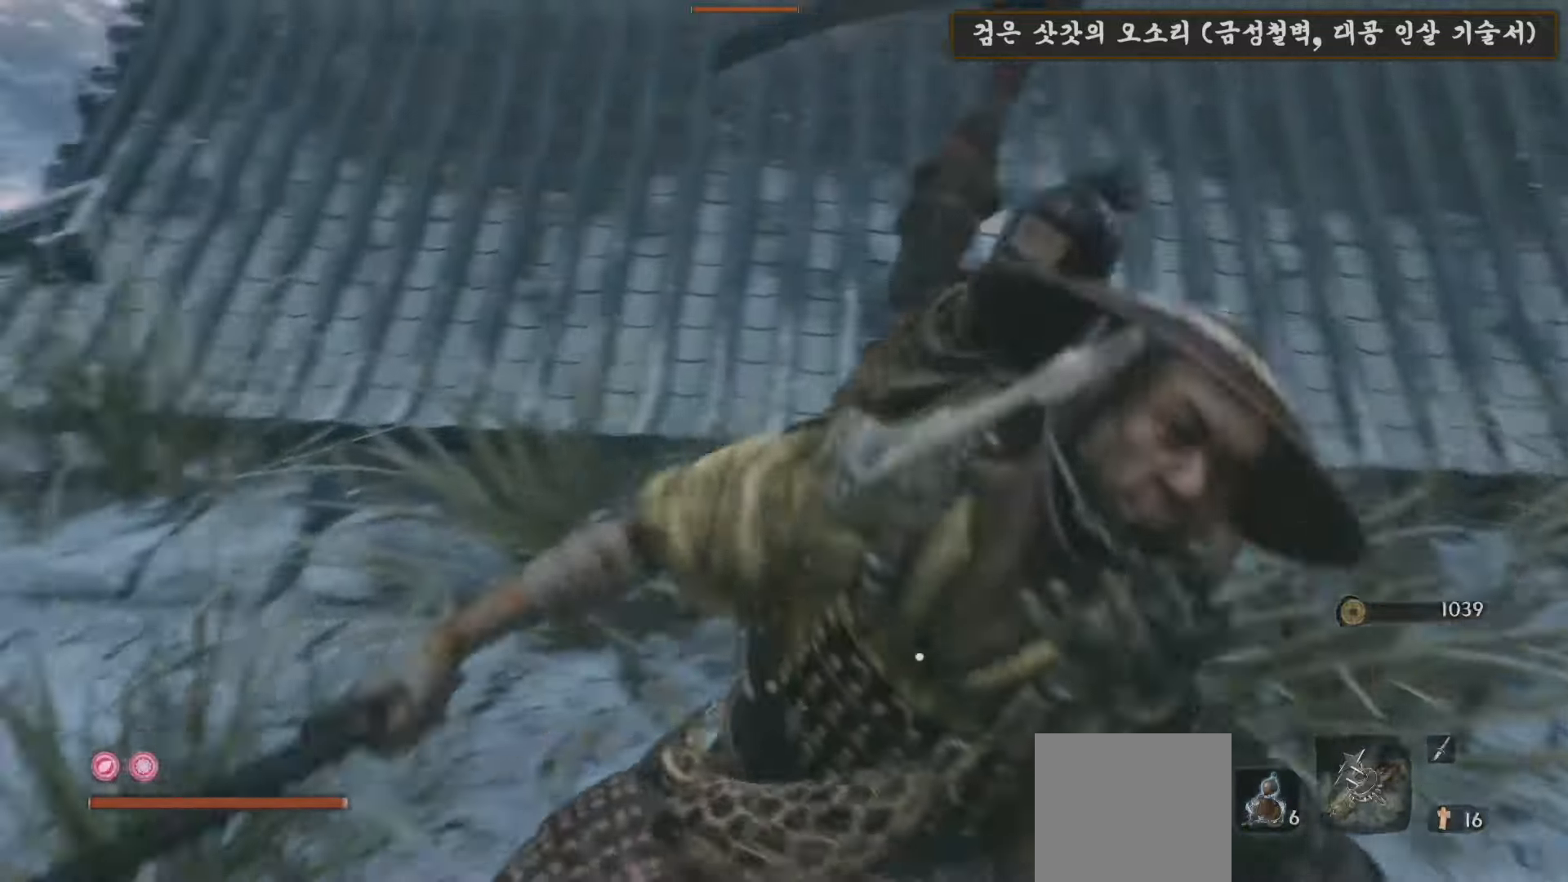
{"buttons": [], "left_stick": "up", "right_stick": "center", "events": [[133, "left_stick", "center"], [367, "left_stick", "up"], [433, "right_stick", "center"]]}
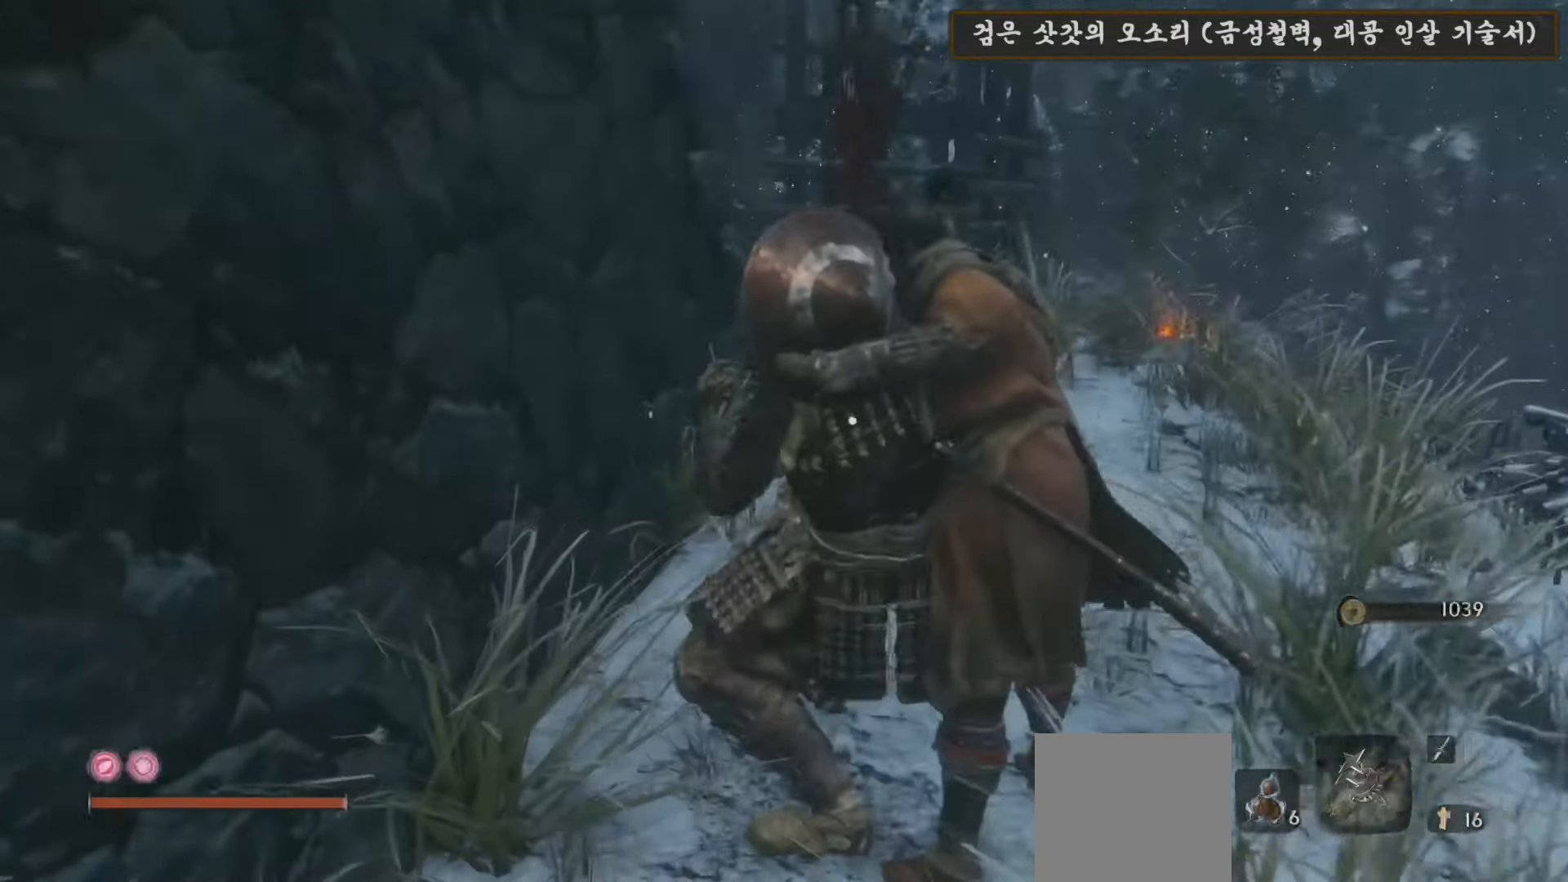
{"buttons": ["X"], "left_stick": "up", "right_stick": "center", "events": [[67, "X", "down"]]}
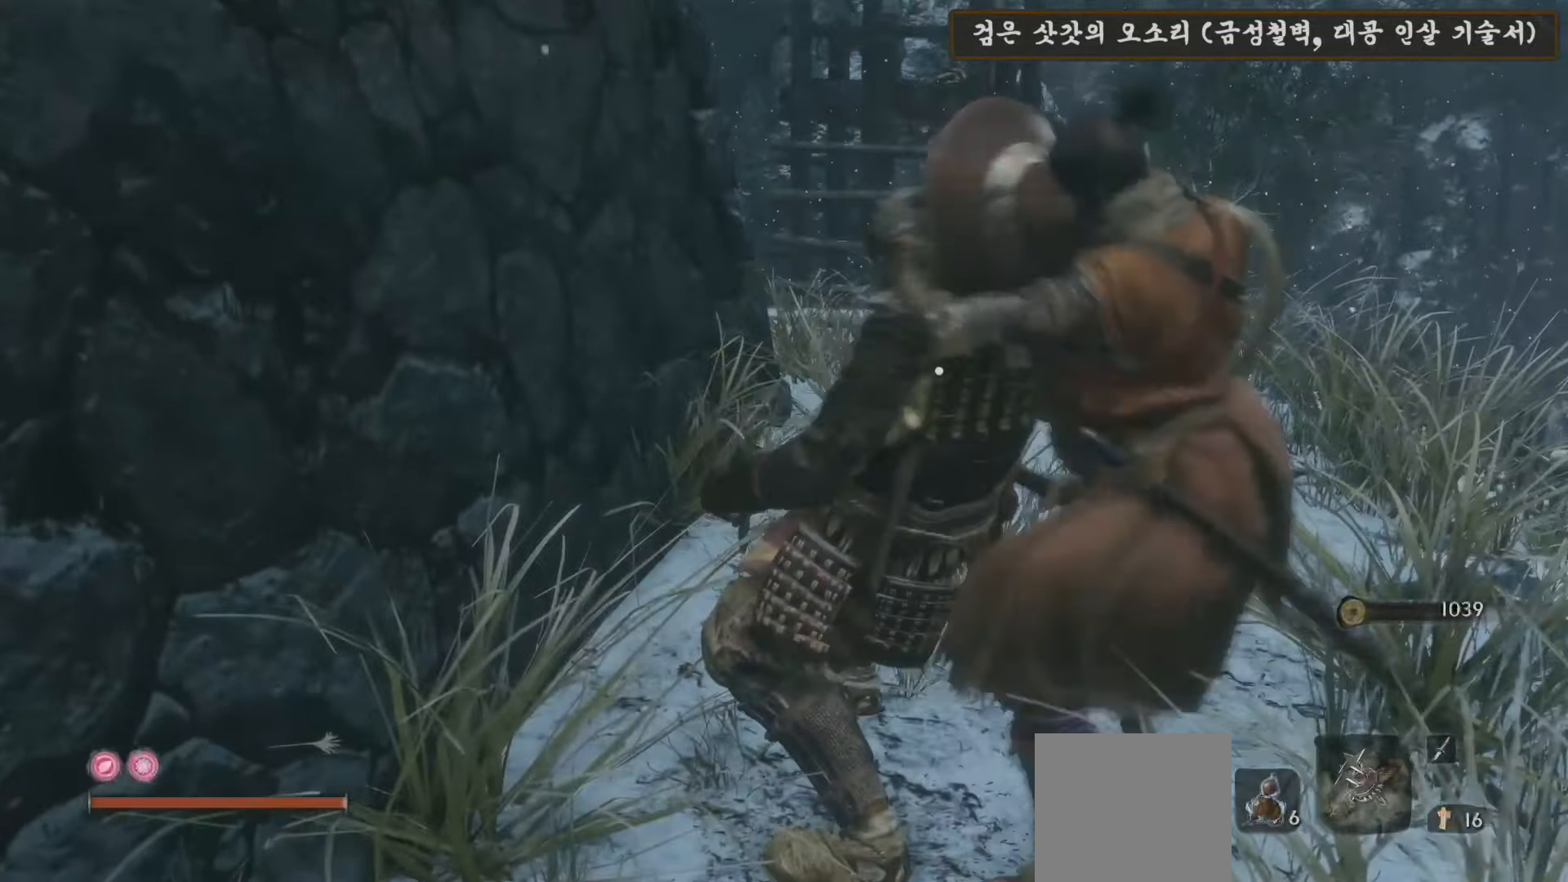
{"buttons": ["X"], "left_stick": "up", "right_stick": "center", "events": []}
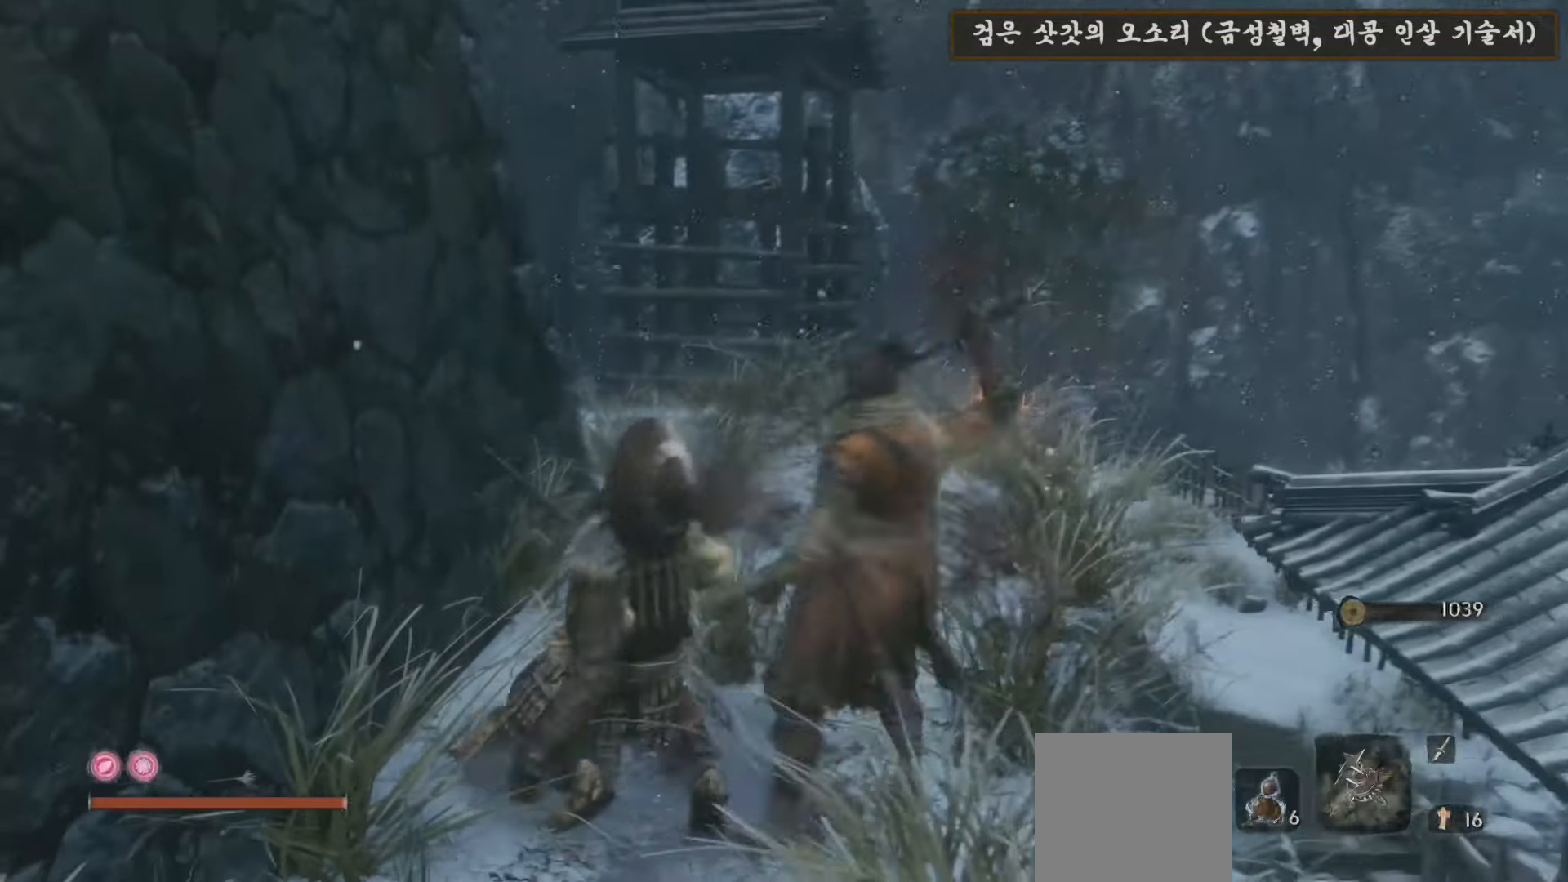
{"buttons": ["X"], "left_stick": "up", "right_stick": "center", "events": []}
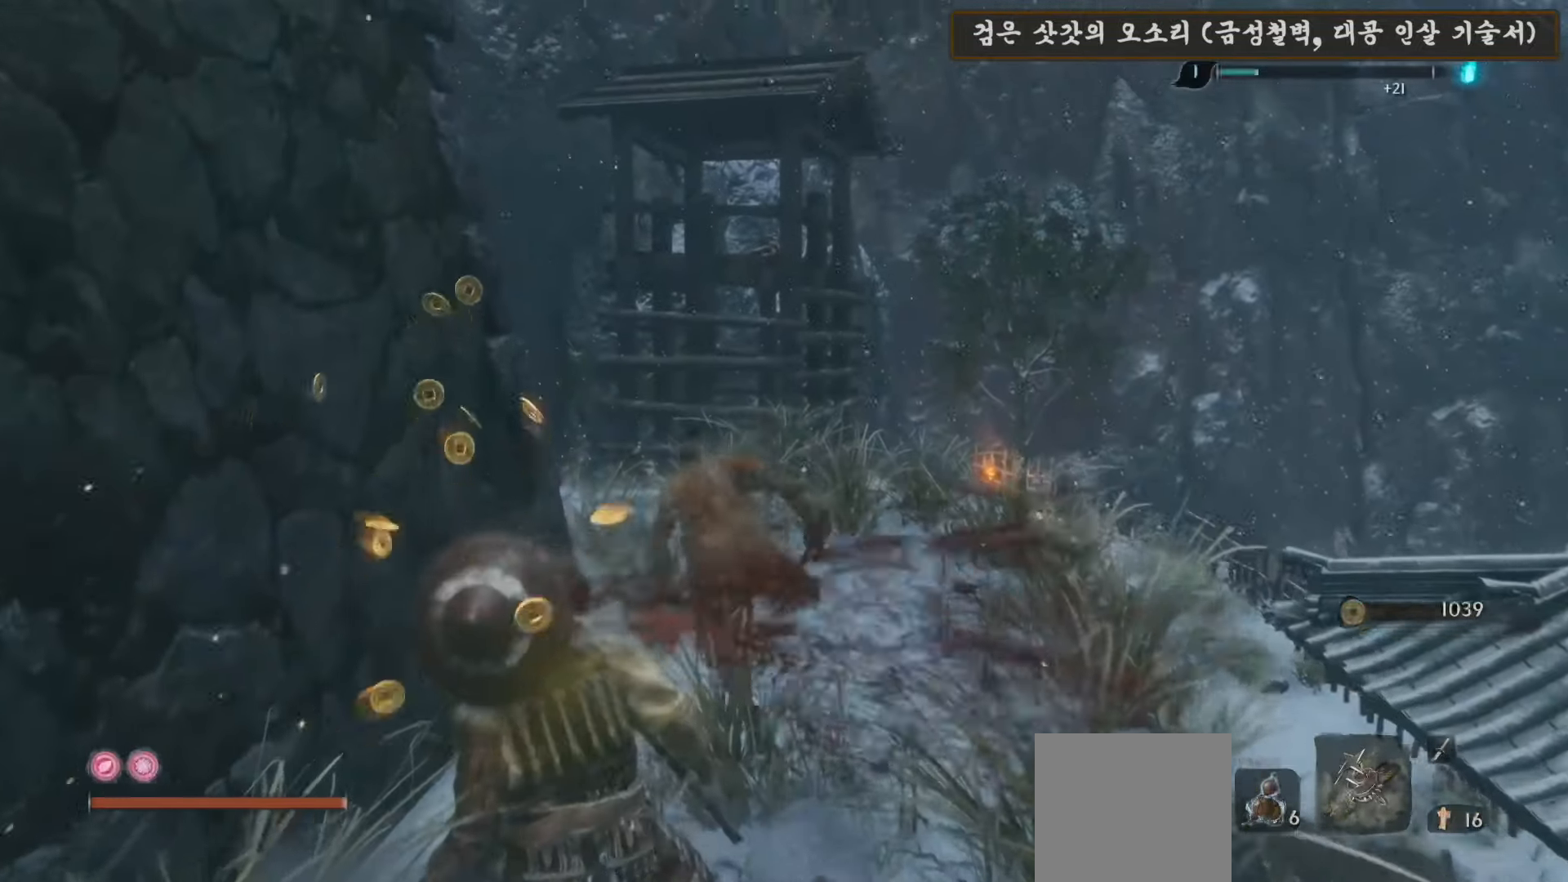
{"buttons": [], "left_stick": "up", "right_stick": "up-left", "events": [[100, "X", "up"], [233, "right_stick", "left"], [483, "right_stick", "up-left"]]}
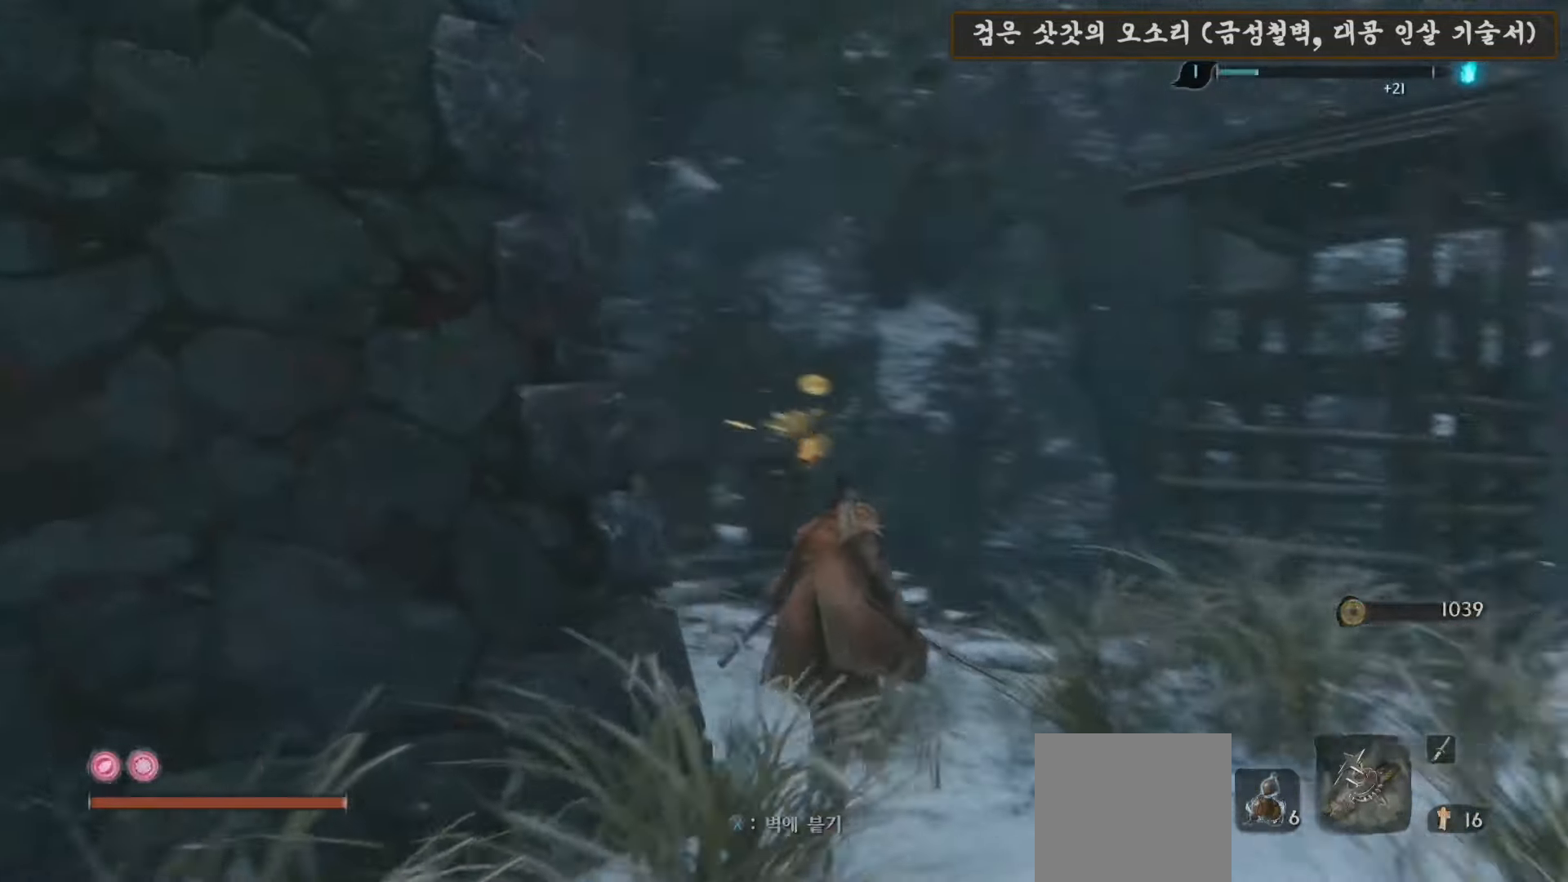
{"buttons": [], "left_stick": "up", "right_stick": "left", "events": [[183, "right_stick", "center"], [383, "right_stick", "left"]]}
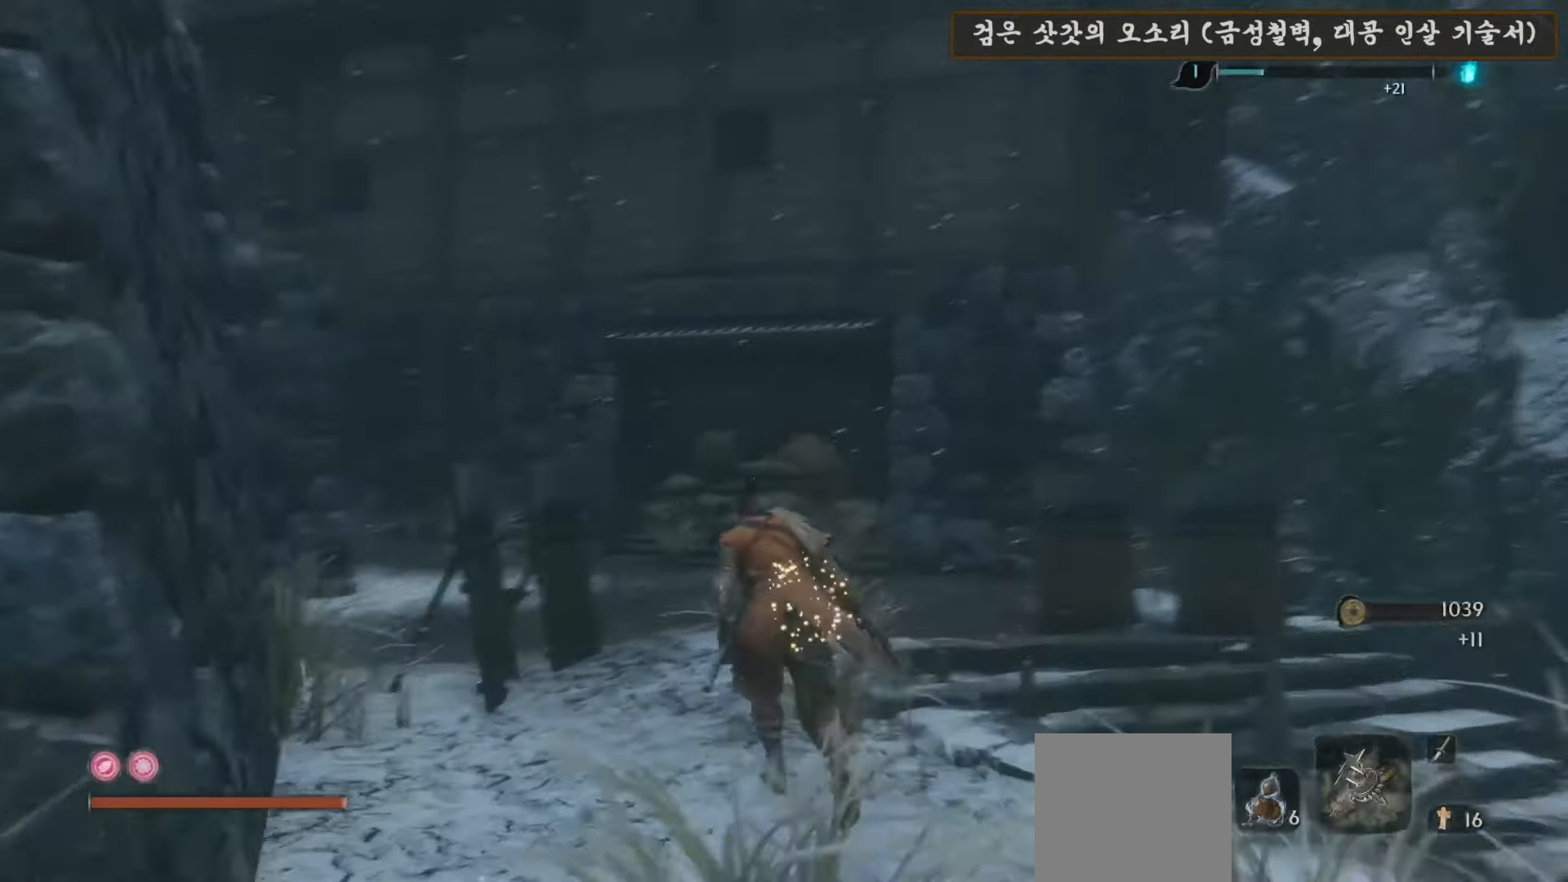
{"buttons": [], "left_stick": "up", "right_stick": "left", "events": [[300, "right_stick", "center"], [450, "right_stick", "left"]]}
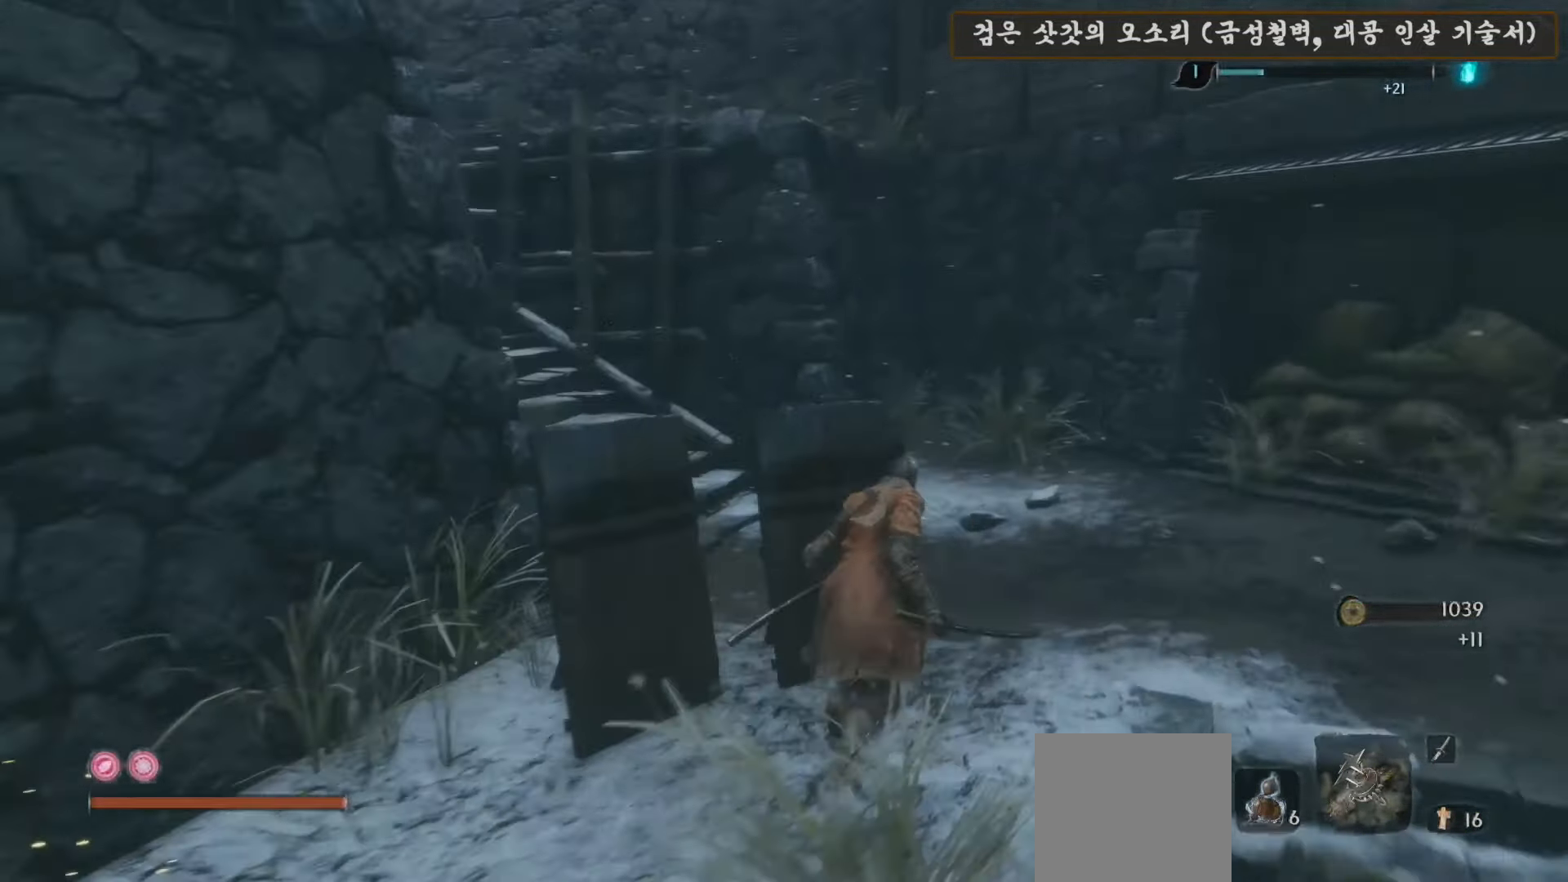
{"buttons": [], "left_stick": "up", "right_stick": "center", "events": [[433, "right_stick", "center"]]}
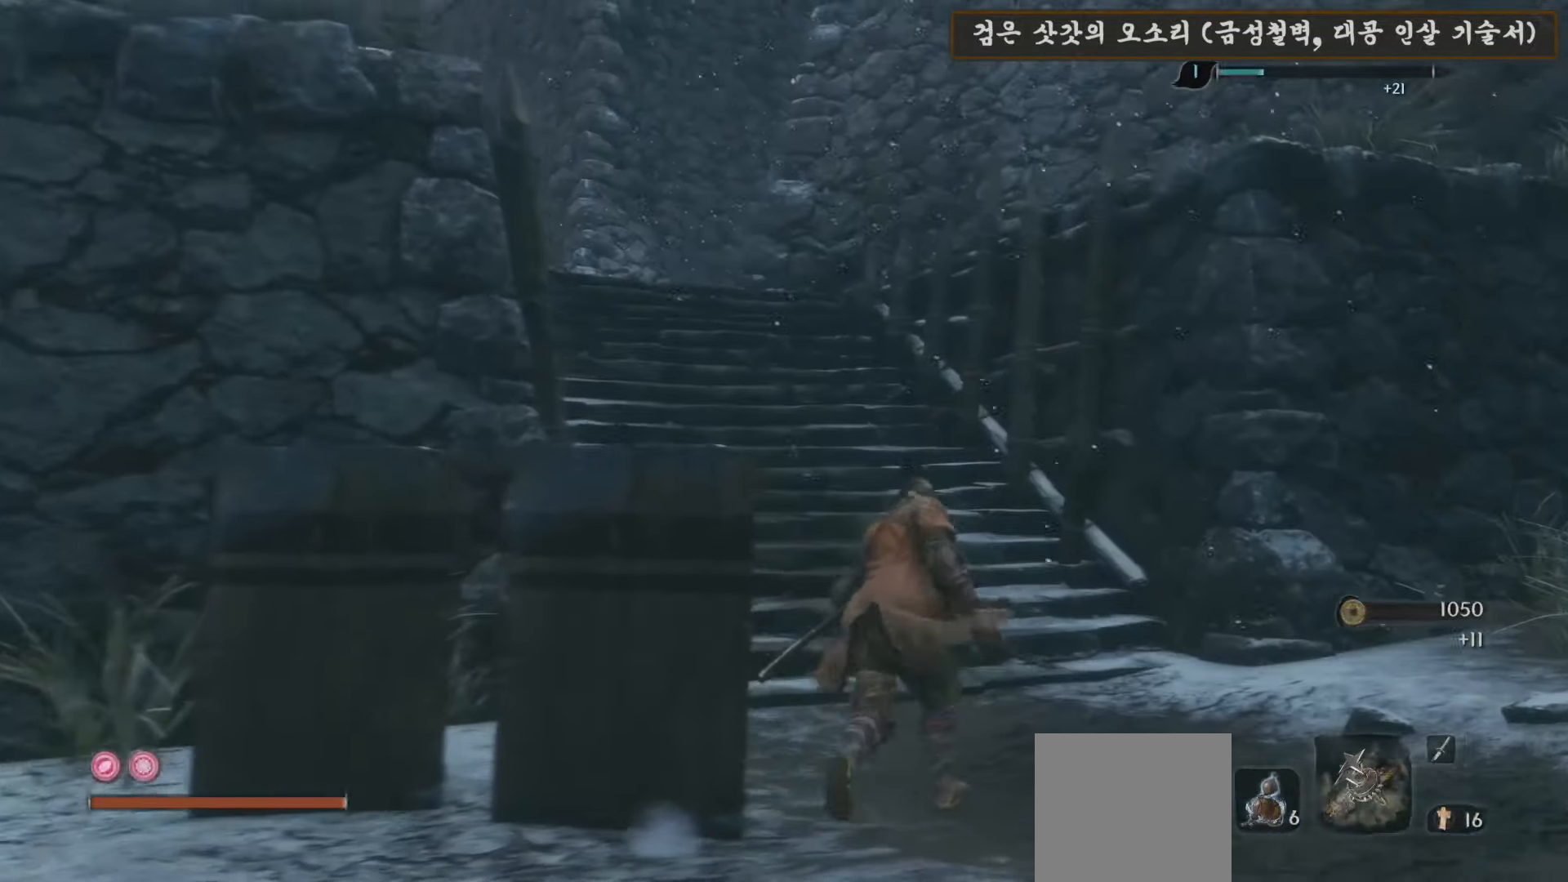
{"buttons": ["B"], "left_stick": "up", "right_stick": "center", "events": [[67, "B", "down"]]}
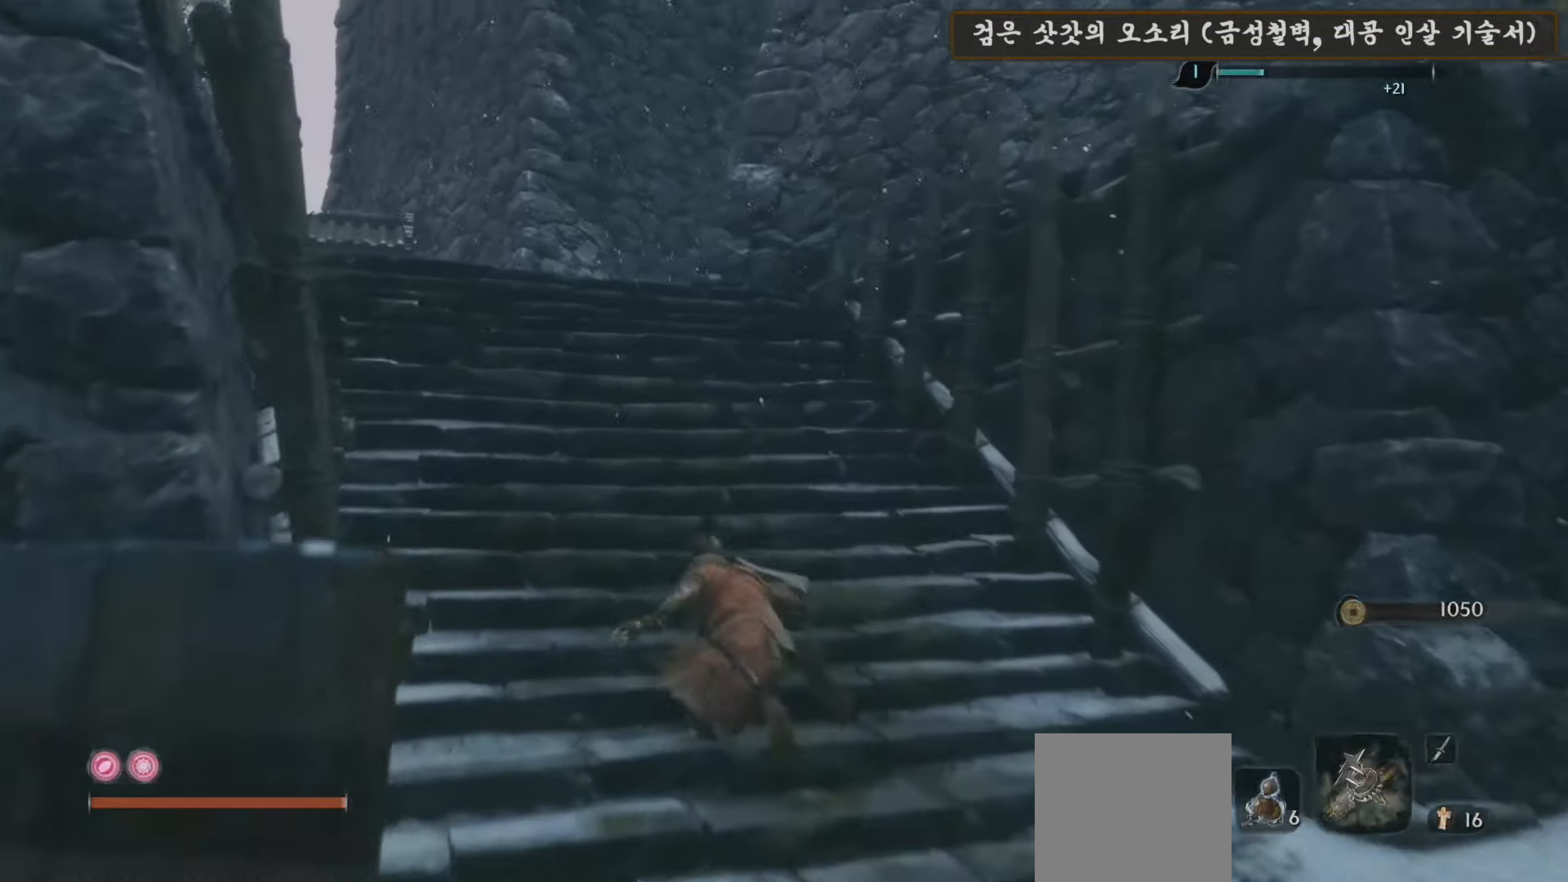
{"buttons": [], "left_stick": "up", "right_stick": "down-left", "events": [[300, "B", "up"], [433, "right_stick", "down-left"]]}
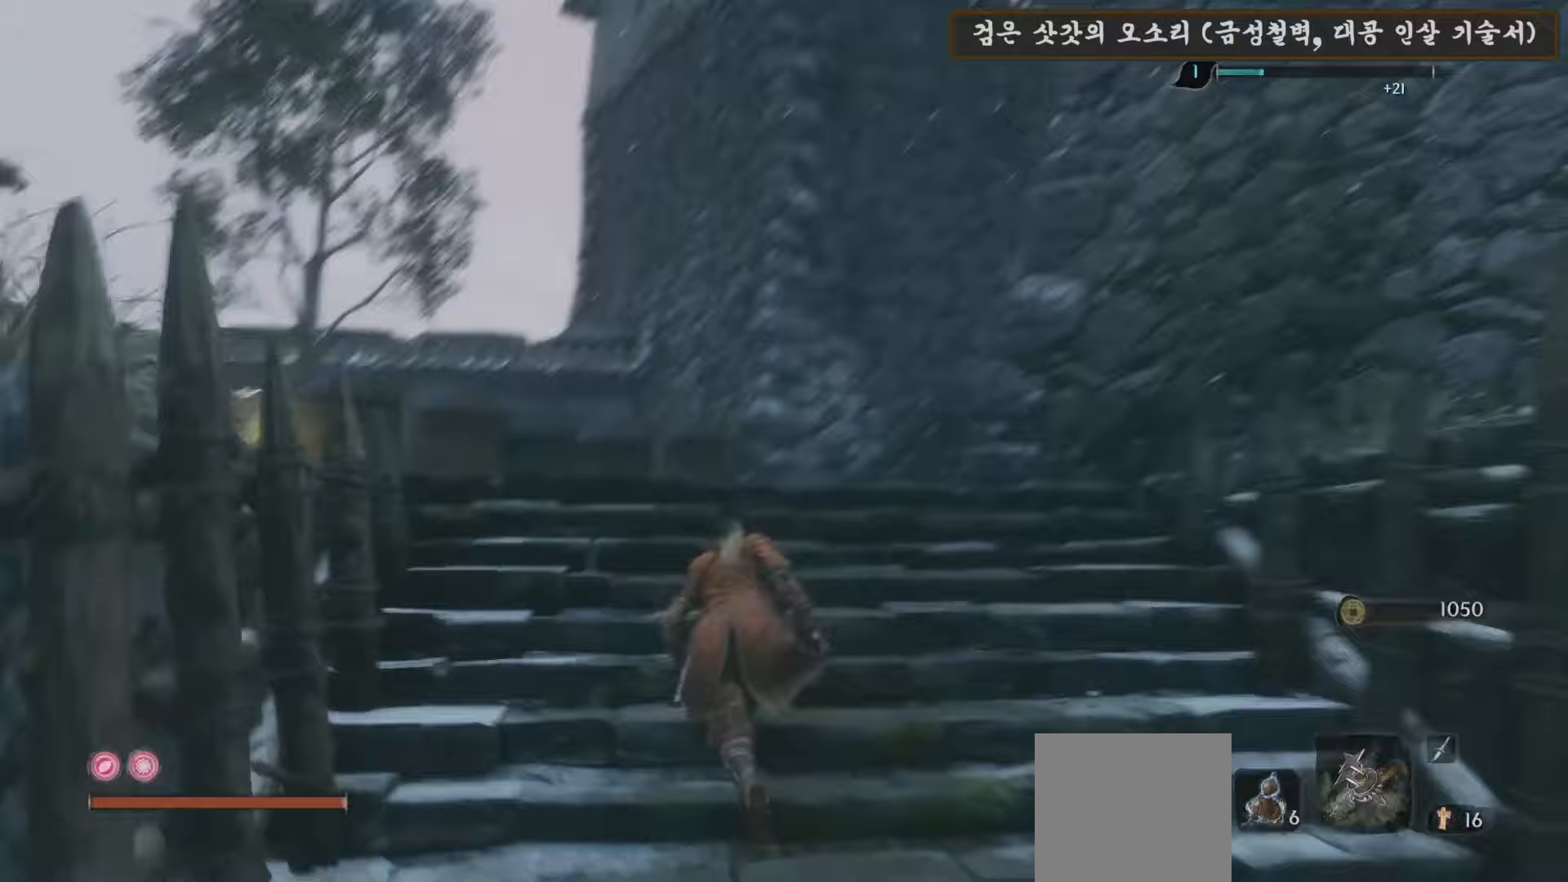
{"buttons": [], "left_stick": "up", "right_stick": "center", "events": [[317, "right_stick", "center"]]}
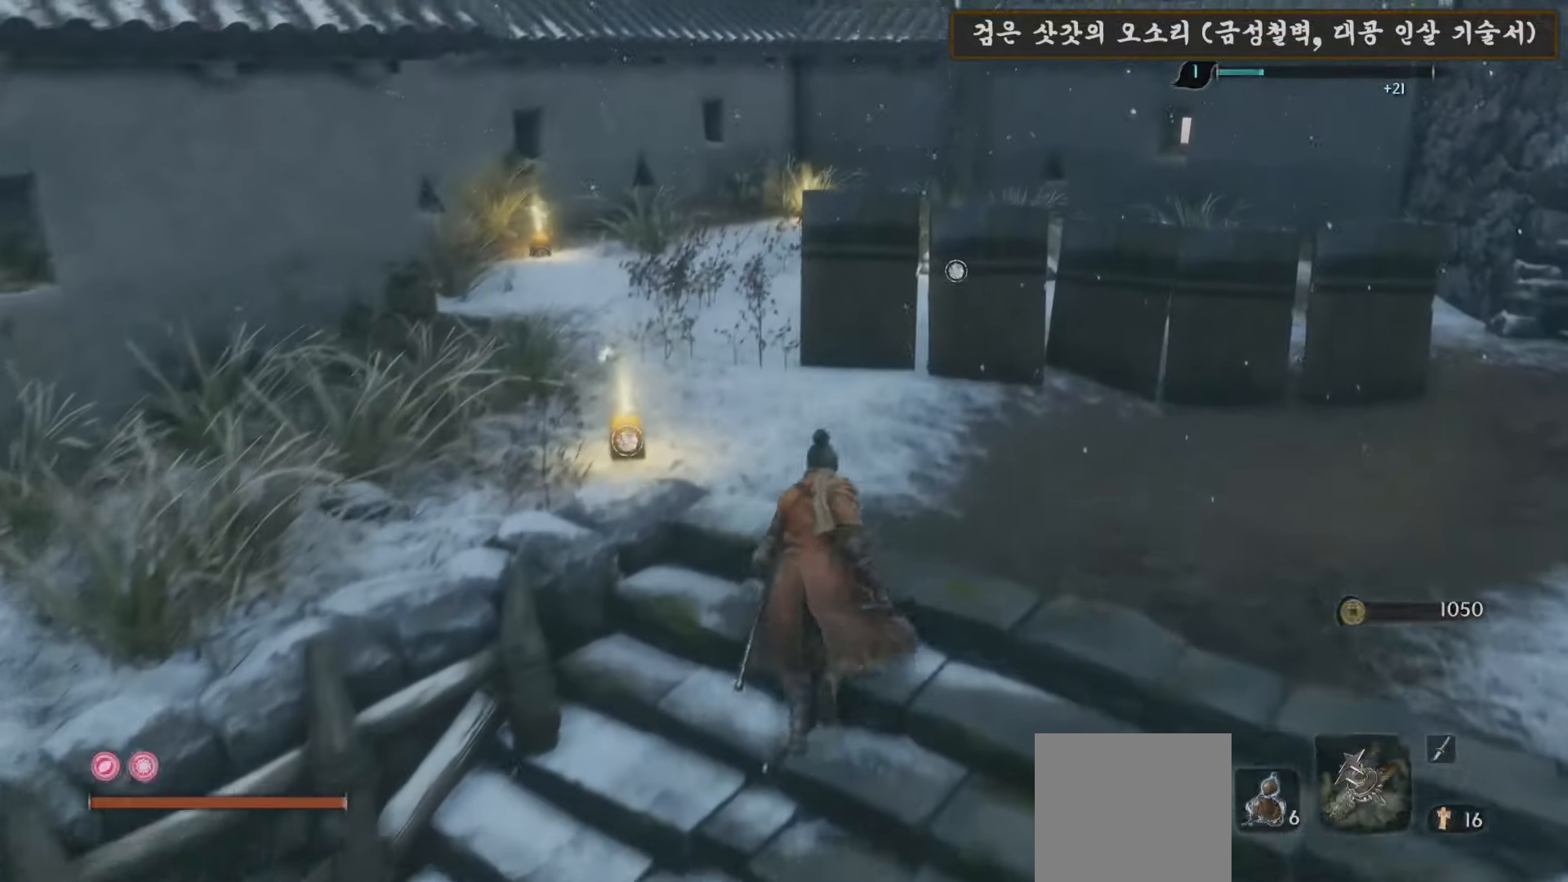
{"buttons": [], "left_stick": "up", "right_stick": "center", "events": [[233, "X", "down"], [417, "X", "up"]]}
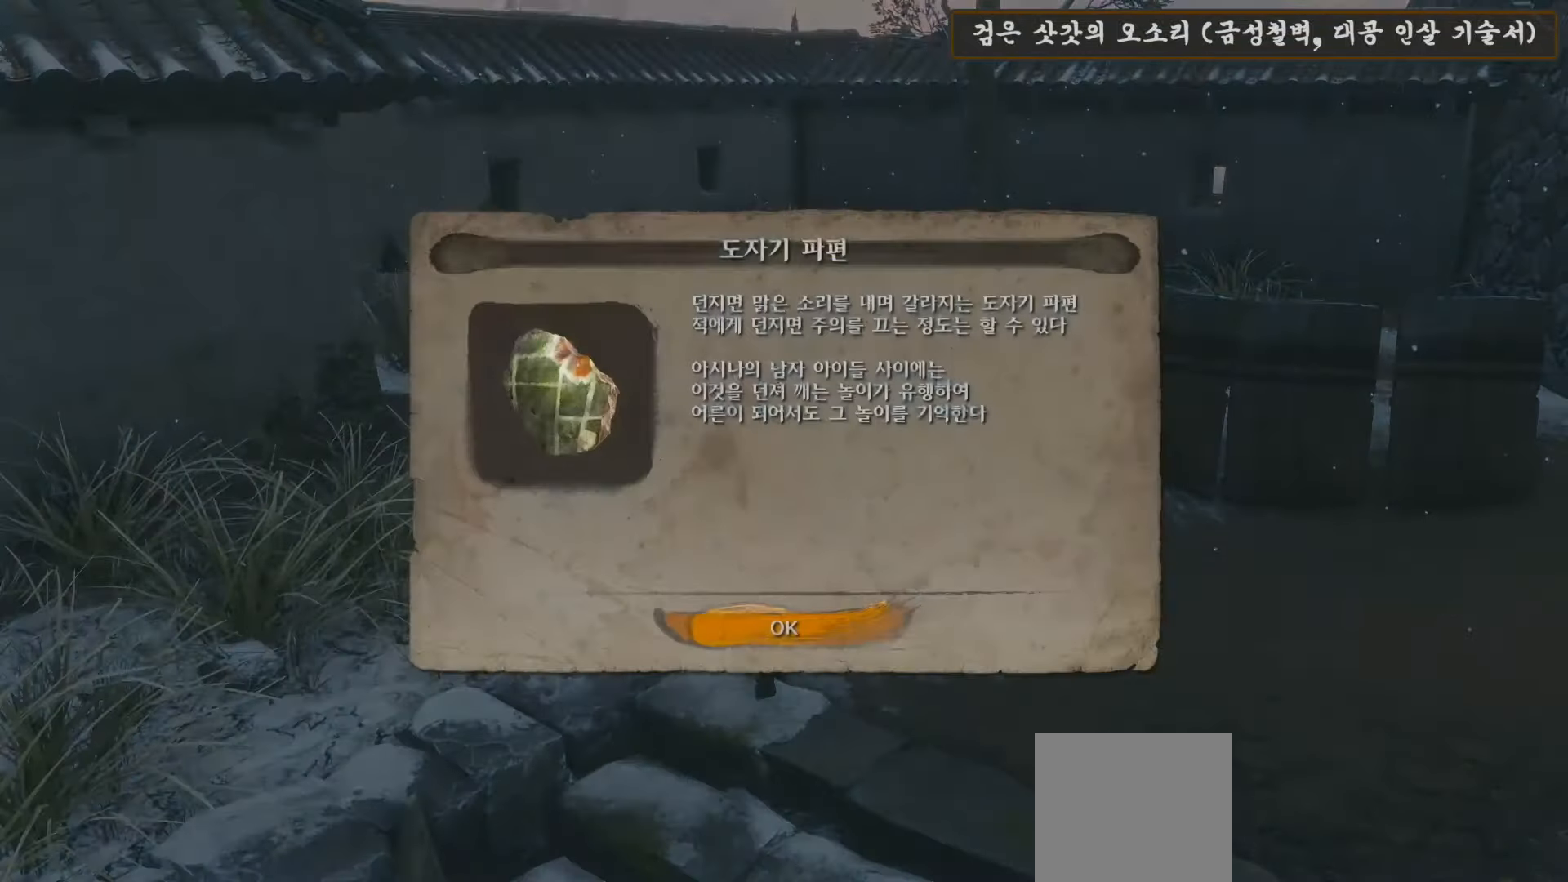
{"buttons": ["A"], "left_stick": "up", "right_stick": "center", "events": [[417, "A", "down"]]}
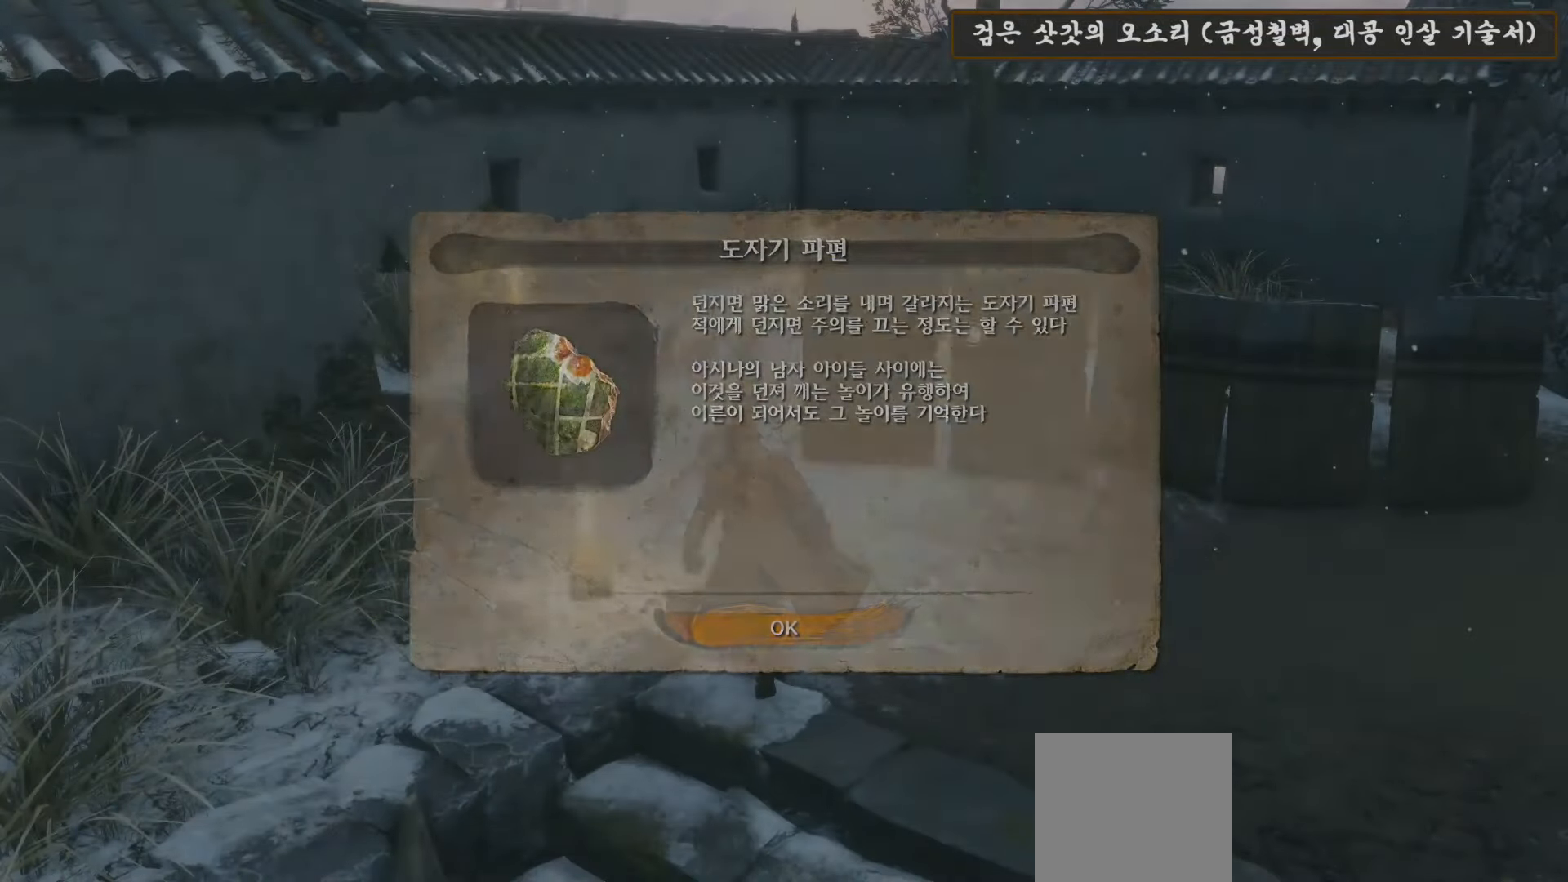
{"buttons": [], "left_stick": "up", "right_stick": "down-right", "events": [[50, "A", "up"], [300, "right_stick", "down-right"]]}
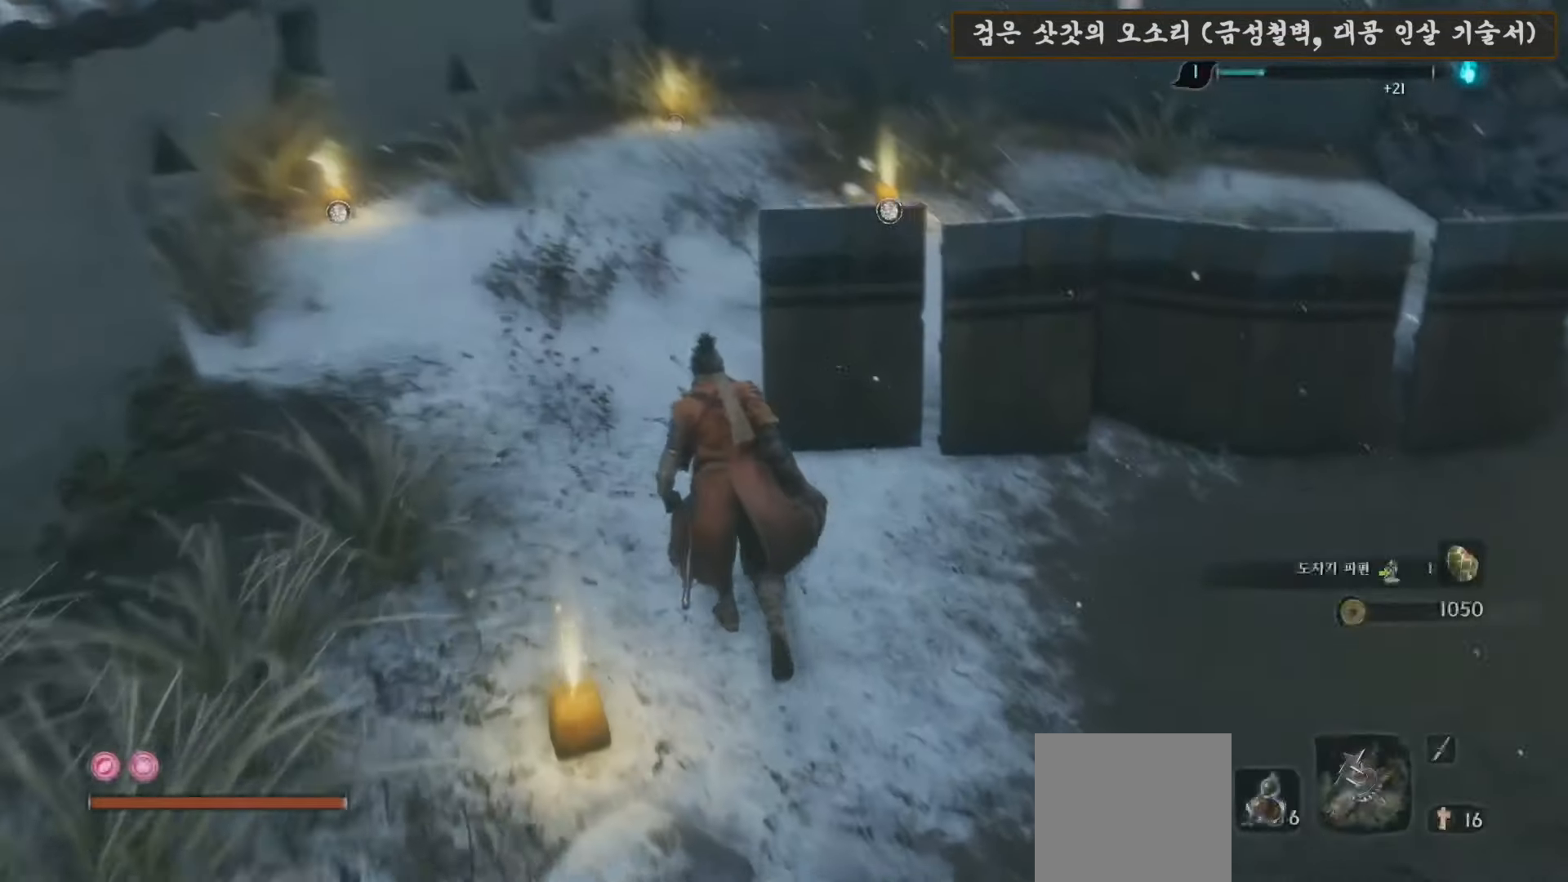
{"buttons": [], "left_stick": "up", "right_stick": "center", "events": [[50, "right_stick", "center"]]}
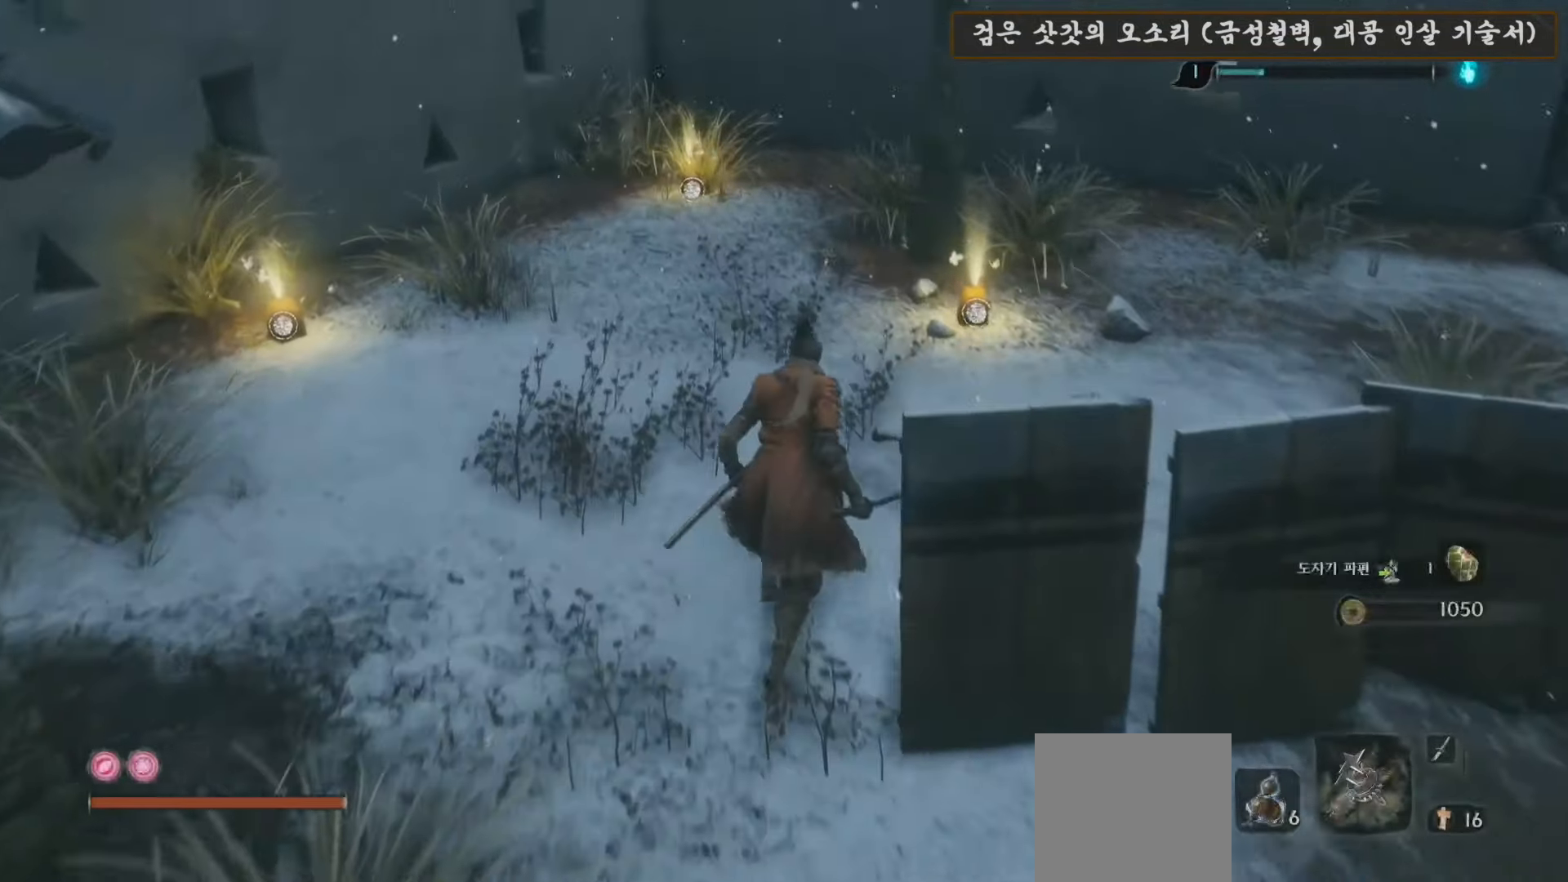
{"buttons": [], "left_stick": "up", "right_stick": "center", "events": [[33, "right_stick", "left"], [217, "right_stick", "center"]]}
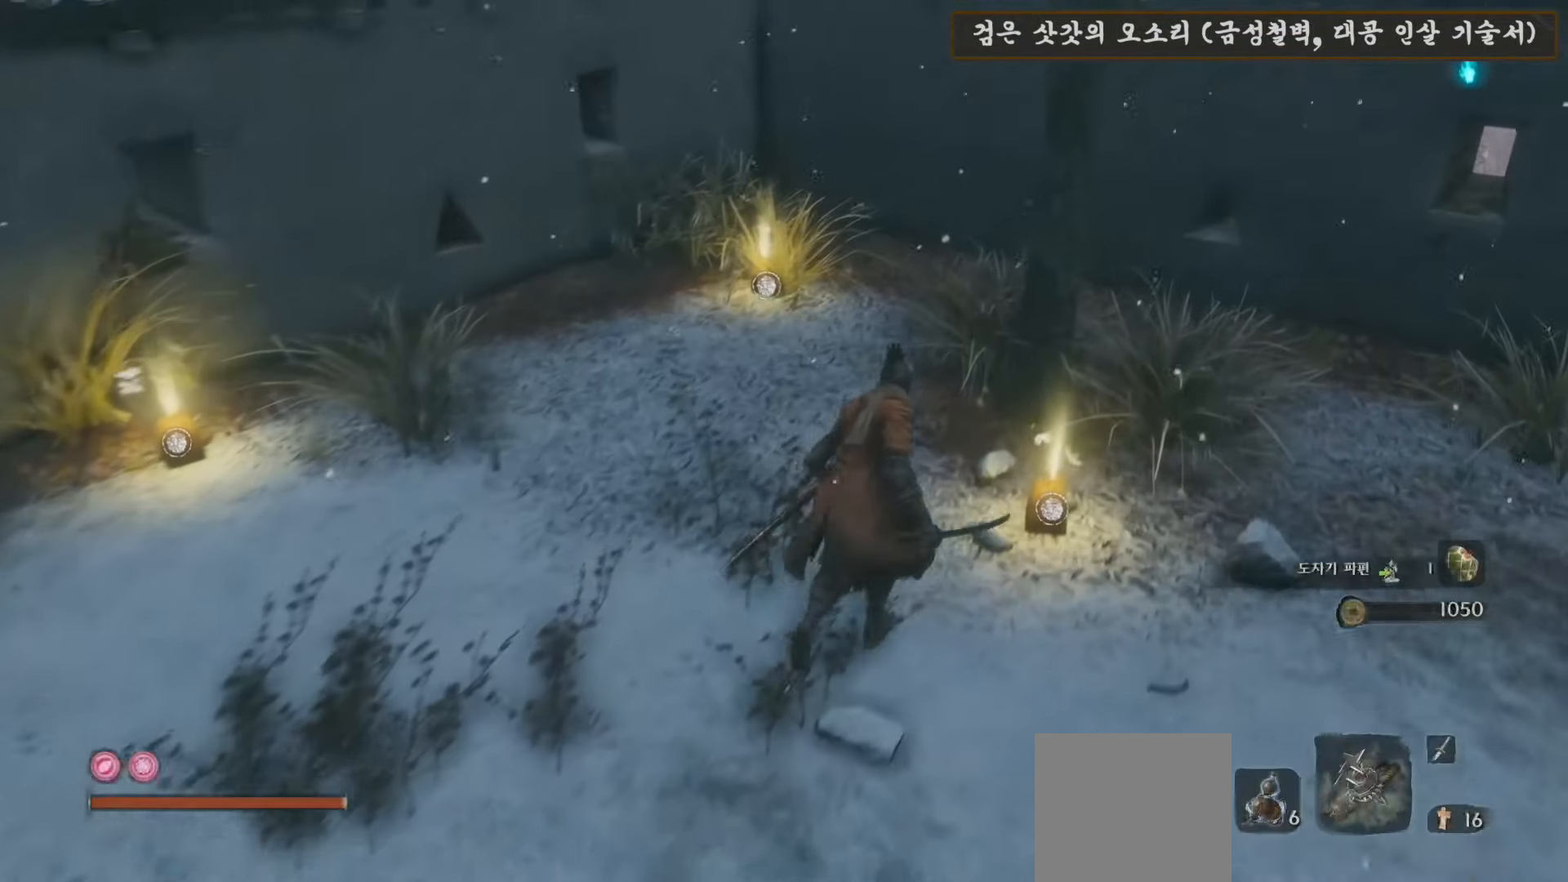
{"buttons": ["A"], "left_stick": "up", "right_stick": "center", "events": [[33, "X", "down"], [117, "X", "up"], [483, "A", "down"]]}
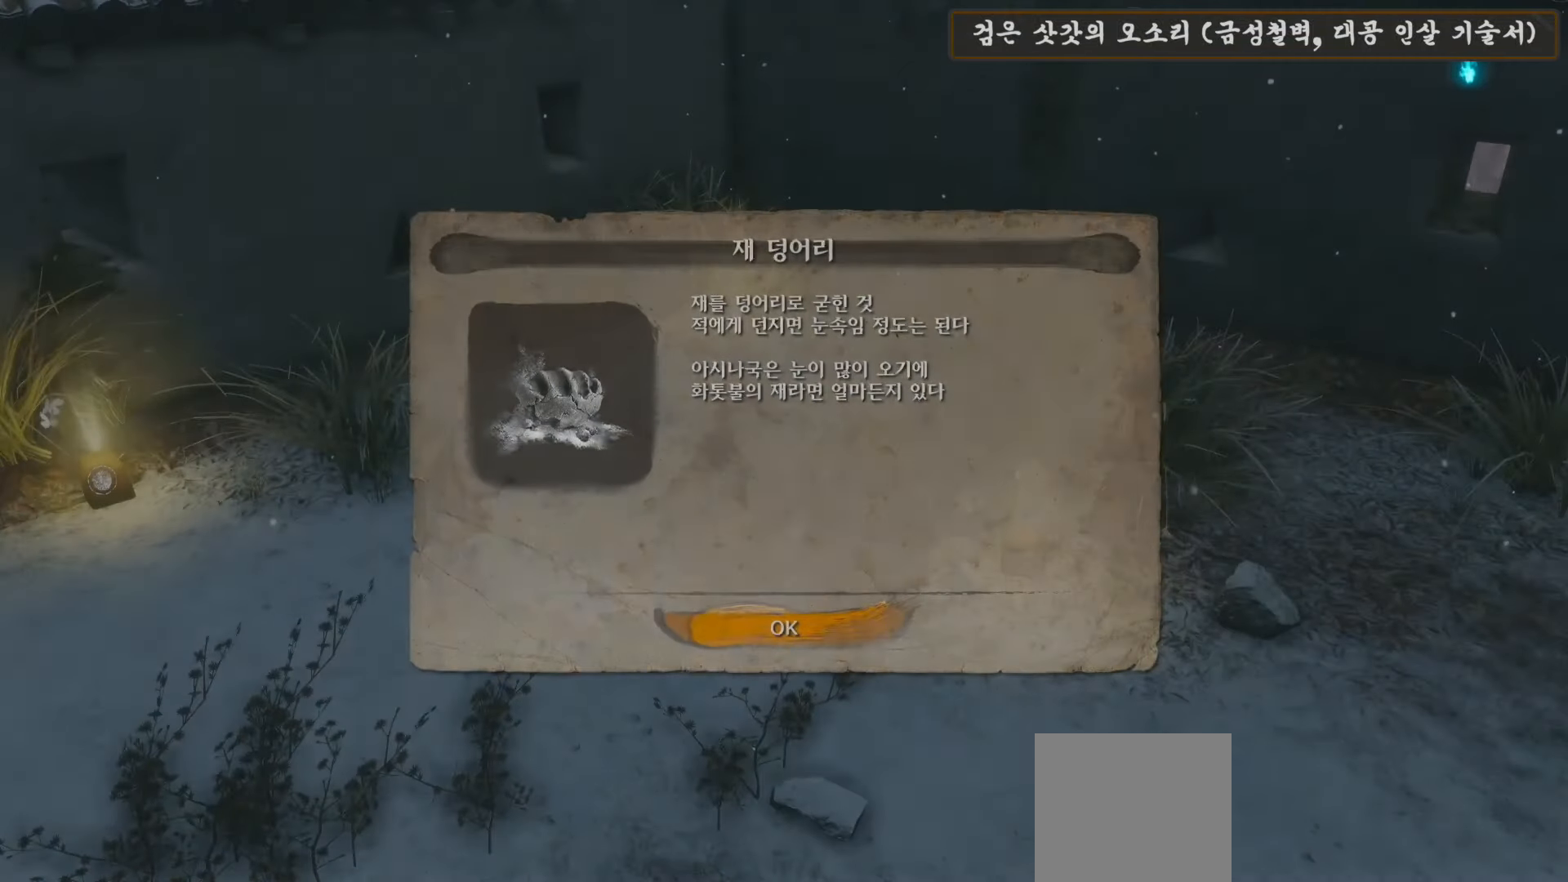
{"buttons": [], "left_stick": "up", "right_stick": "left", "events": [[117, "A", "up"], [283, "right_stick", "left"]]}
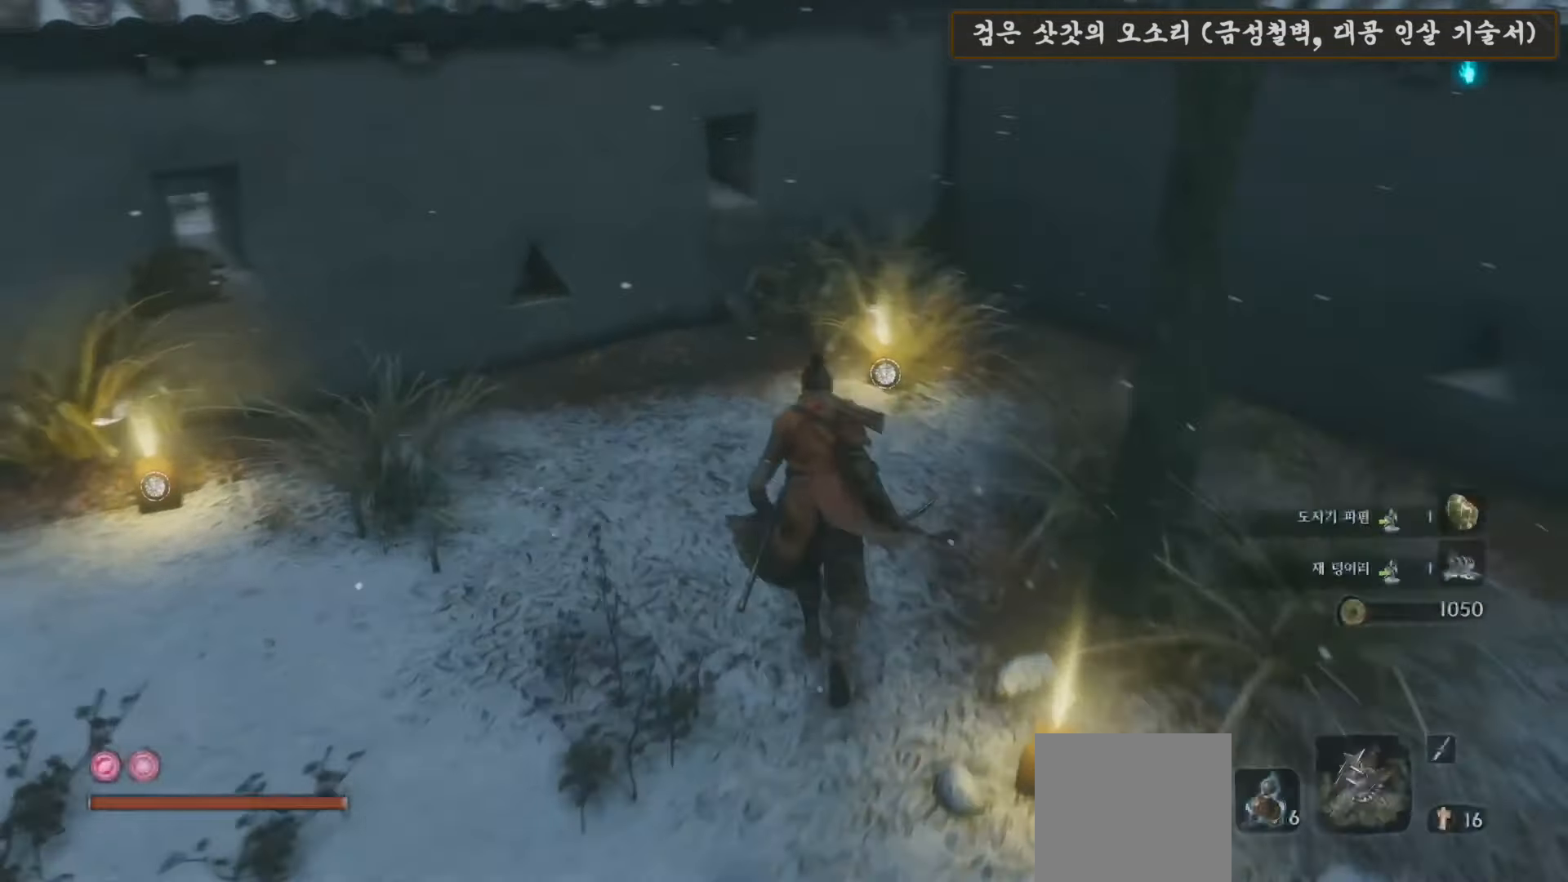
{"buttons": [], "left_stick": "up", "right_stick": "center", "events": [[17, "right_stick", "center"], [300, "X", "down"], [467, "X", "up"]]}
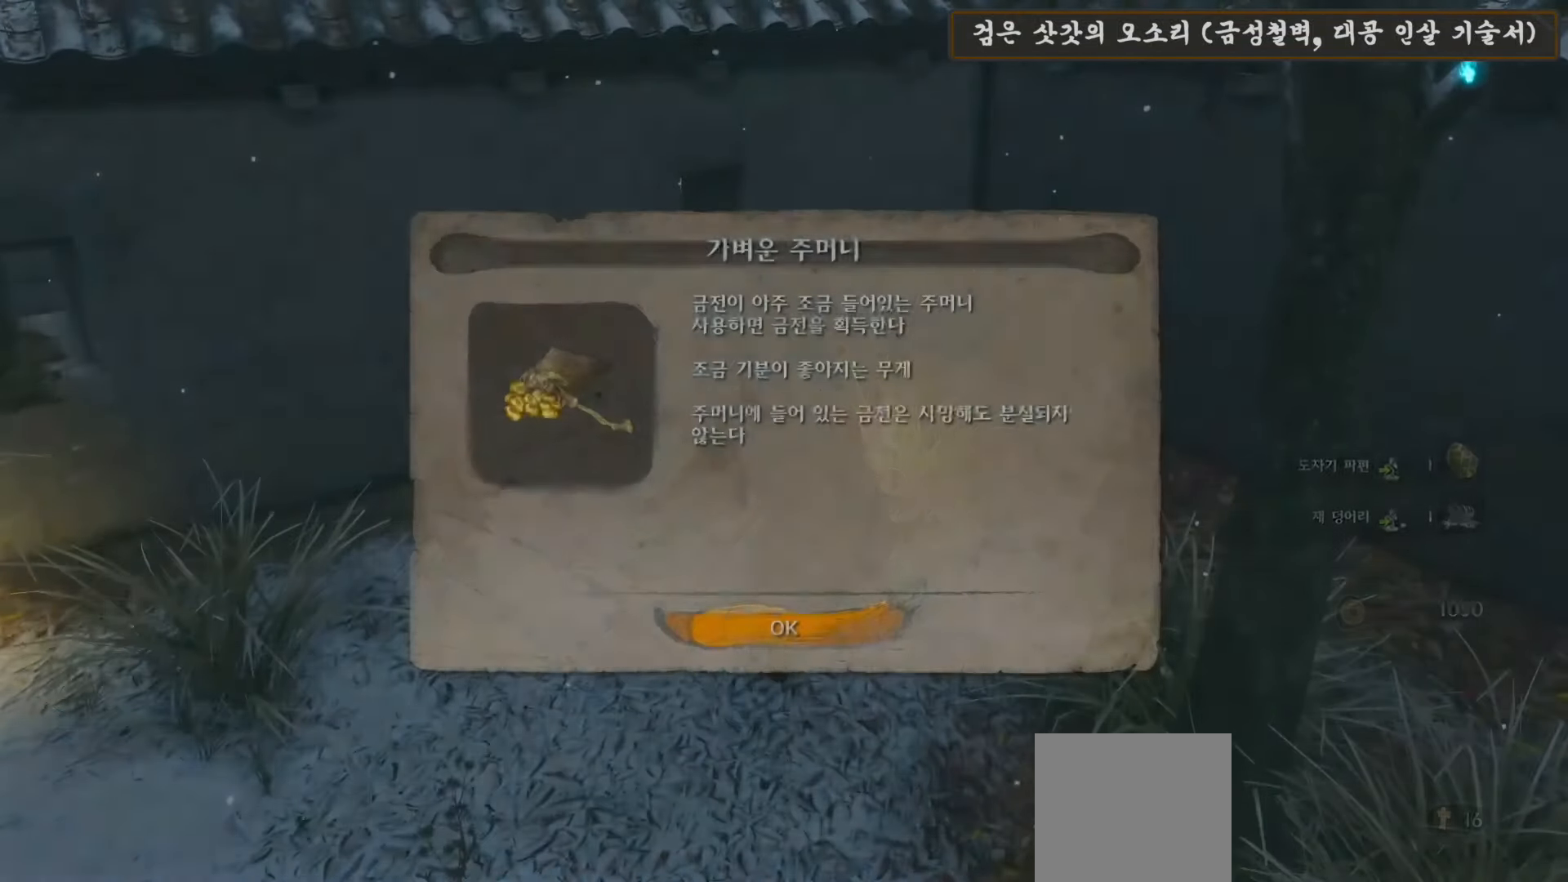
{"buttons": [], "left_stick": "up-left", "right_stick": "left", "events": [[17, "left_stick", "up-left"], [117, "A", "down"], [267, "A", "up"], [383, "right_stick", "left"]]}
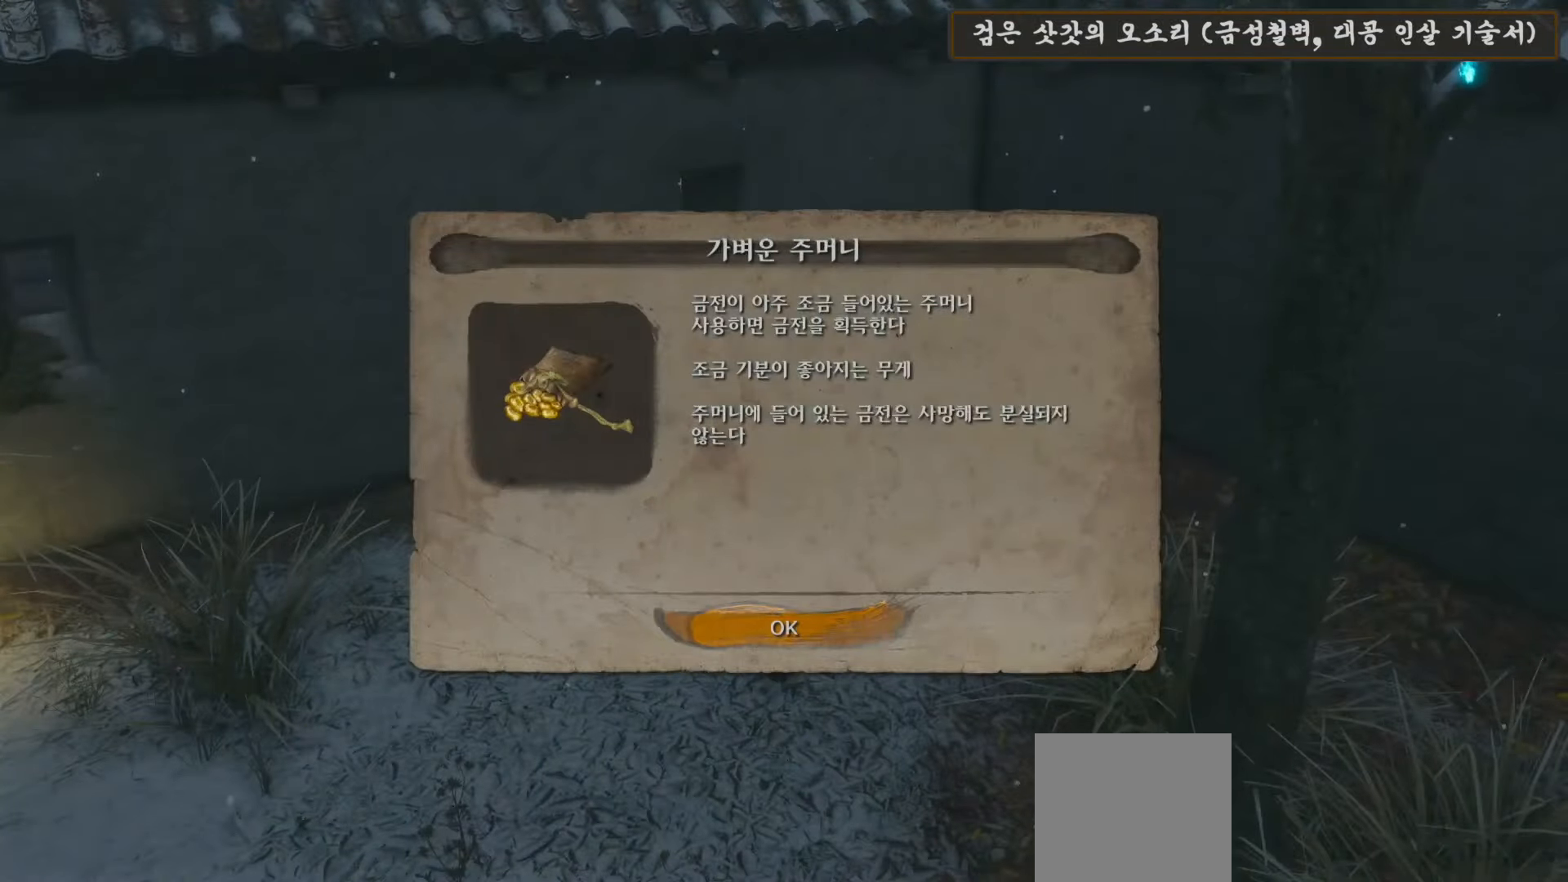
{"buttons": [], "left_stick": "left", "right_stick": "down-left", "events": [[83, "right_stick", "center"], [117, "A", "down"], [250, "A", "up"], [317, "right_stick", "down-left"], [350, "left_stick", "left"]]}
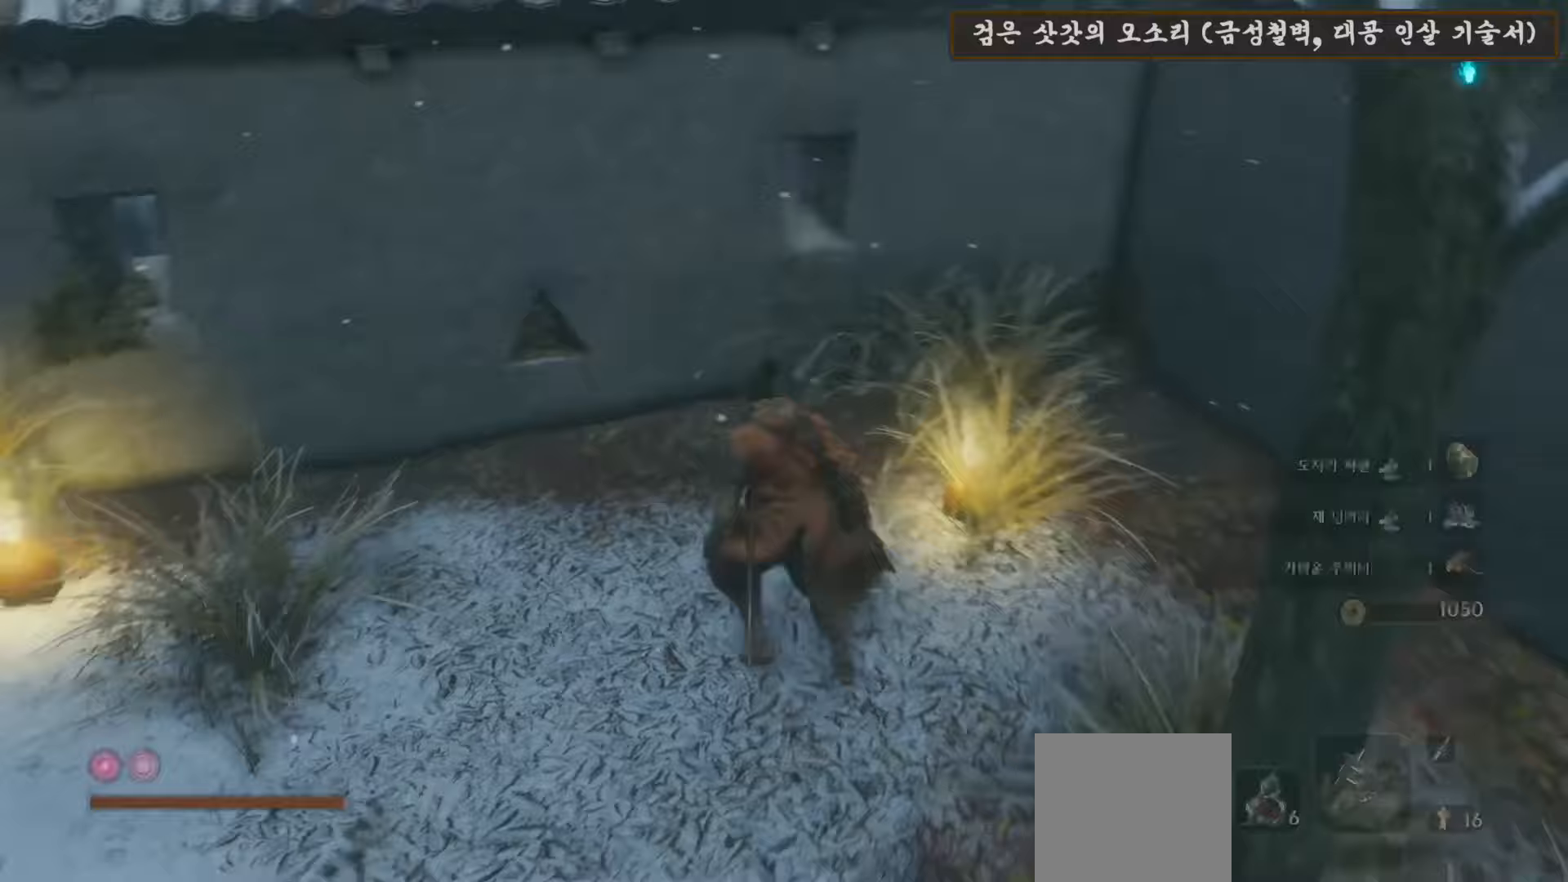
{"buttons": ["X"], "left_stick": "up-left", "right_stick": "center", "events": [[200, "left_stick", "up-left"], [317, "right_stick", "center"], [467, "X", "down"]]}
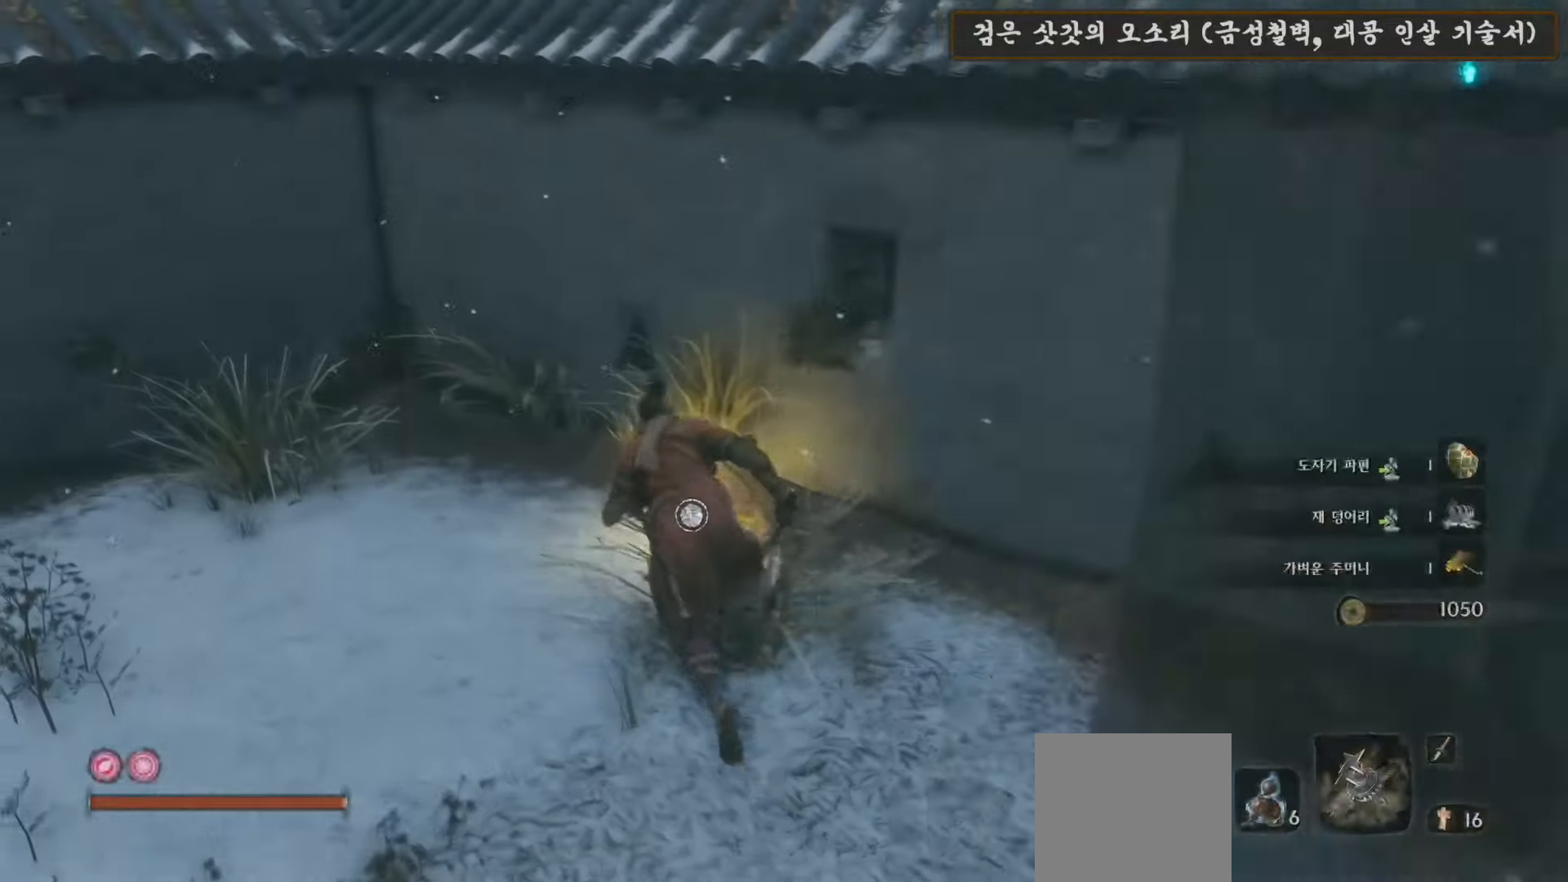
{"buttons": ["A"], "left_stick": "center", "right_stick": "center", "events": [[33, "left_stick", "up"], [183, "X", "up"], [250, "left_stick", "center"], [450, "A", "down"]]}
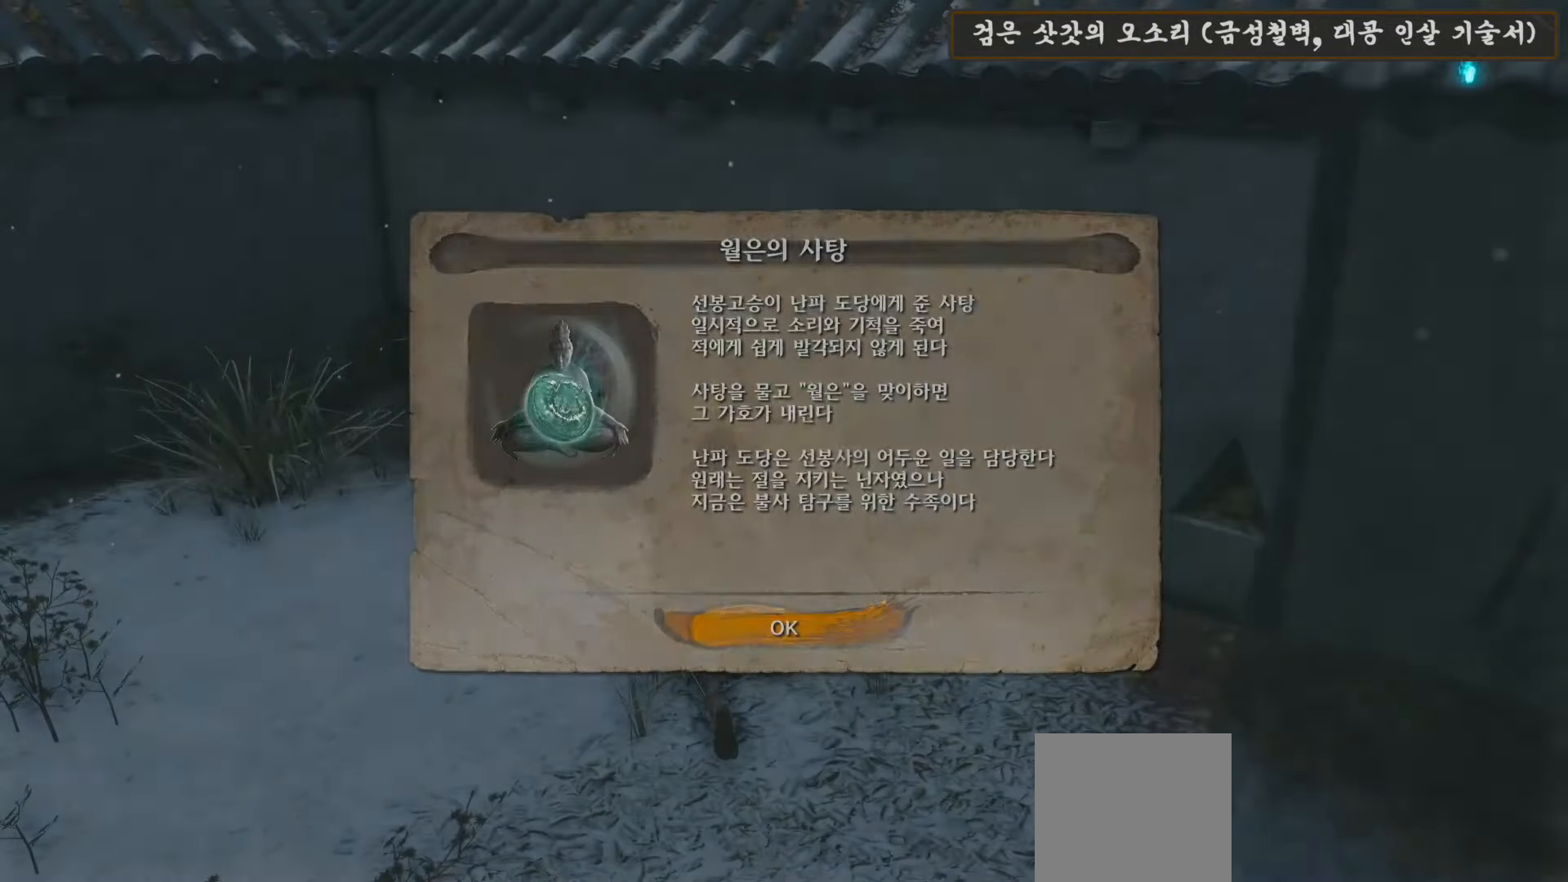
{"buttons": [], "left_stick": "up-left", "right_stick": "left", "events": [[67, "A", "up"], [167, "left_stick", "left"], [200, "right_stick", "left"], [250, "left_stick", "up-left"]]}
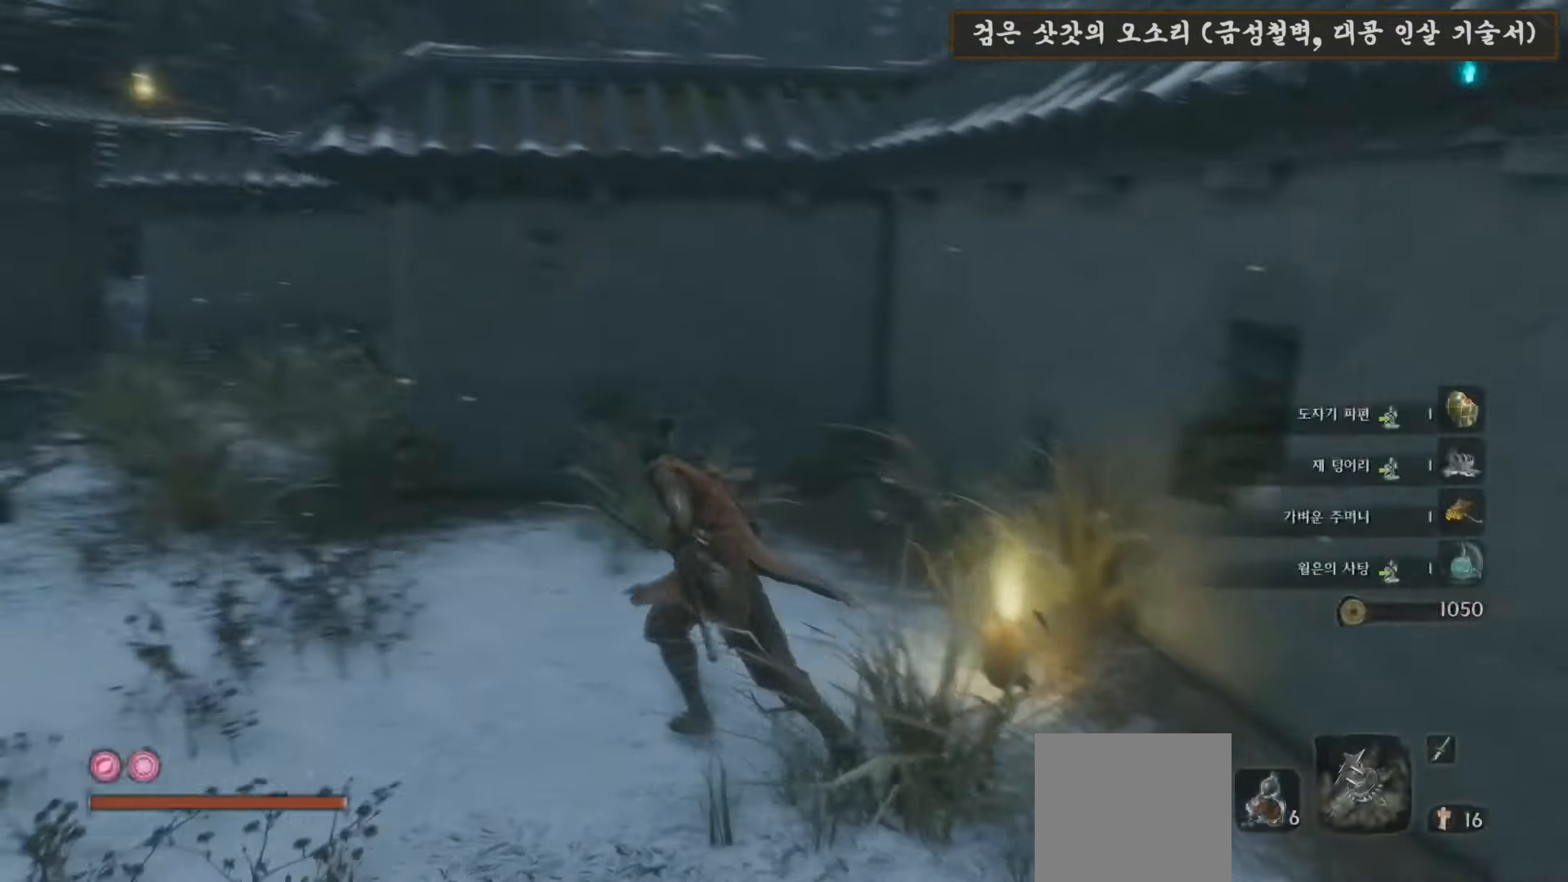
{"buttons": ["X"], "left_stick": "up", "right_stick": "center", "events": [[50, "right_stick", "center"], [100, "left_stick", "up"], [117, "A", "down"], [283, "A", "up"], [450, "X", "down"]]}
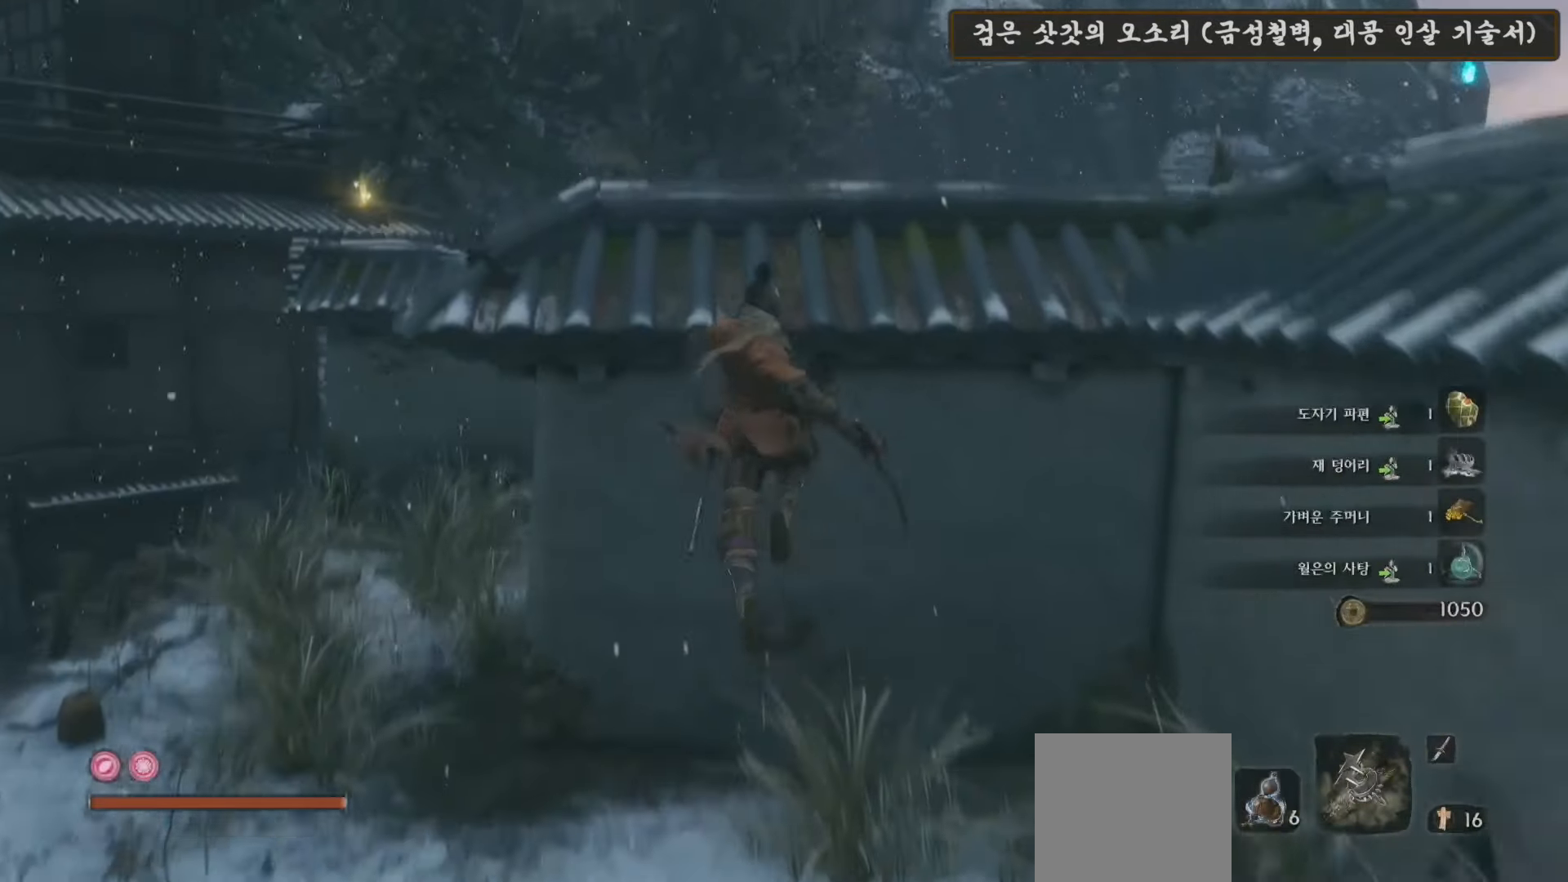
{"buttons": ["X"], "left_stick": "up", "right_stick": "center", "events": [[400, "X", "up"], [500, "X", "down"]]}
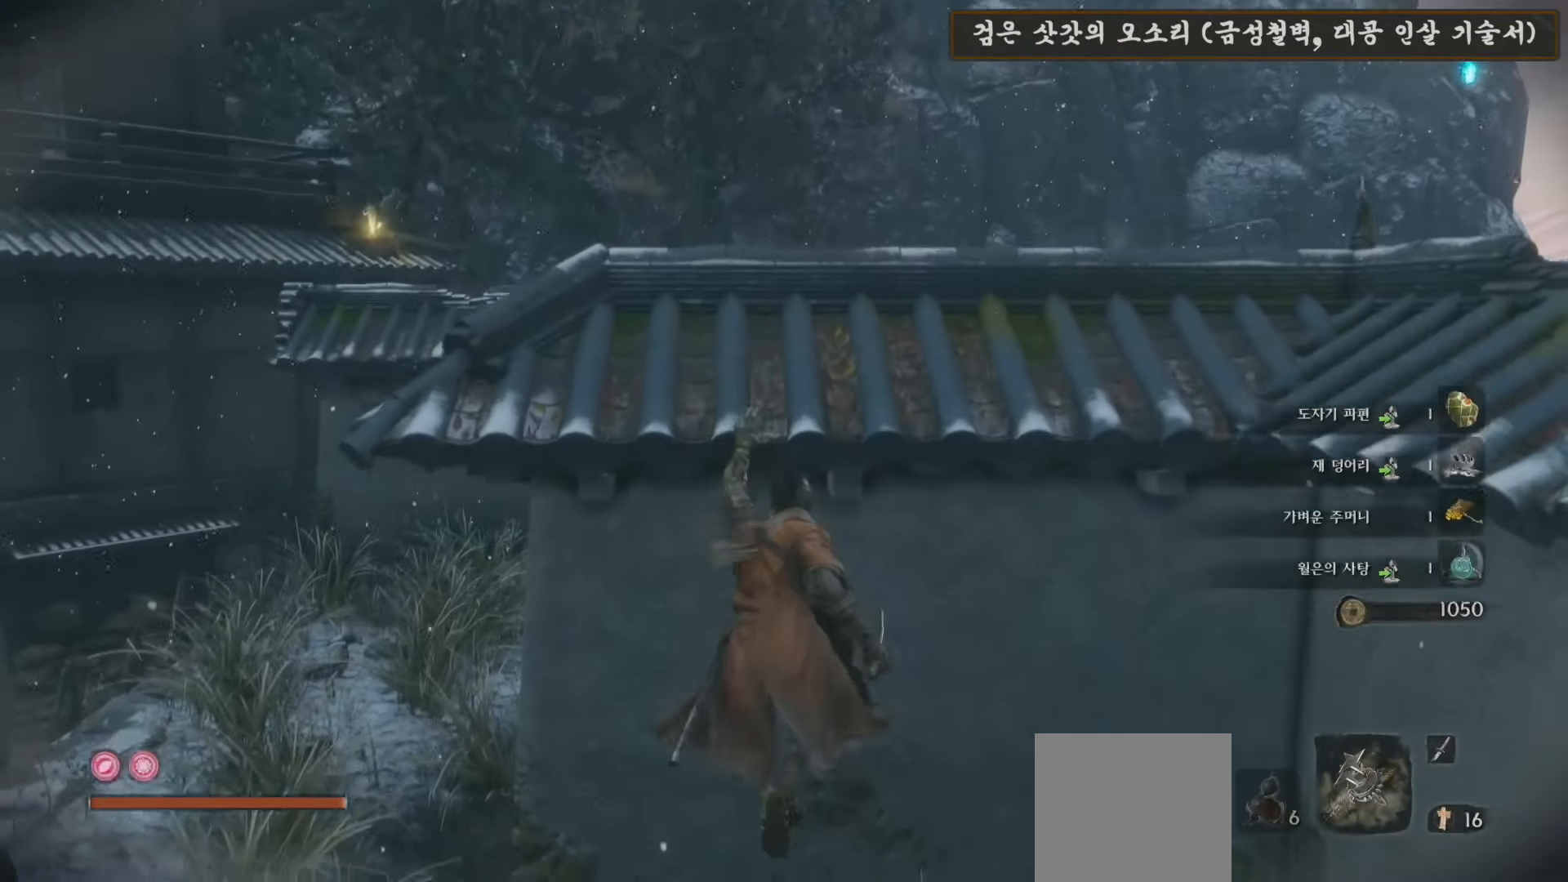
{"buttons": [], "left_stick": "up", "right_stick": "down", "events": [[150, "X", "up"], [267, "right_stick", "down-left"], [450, "right_stick", "down"]]}
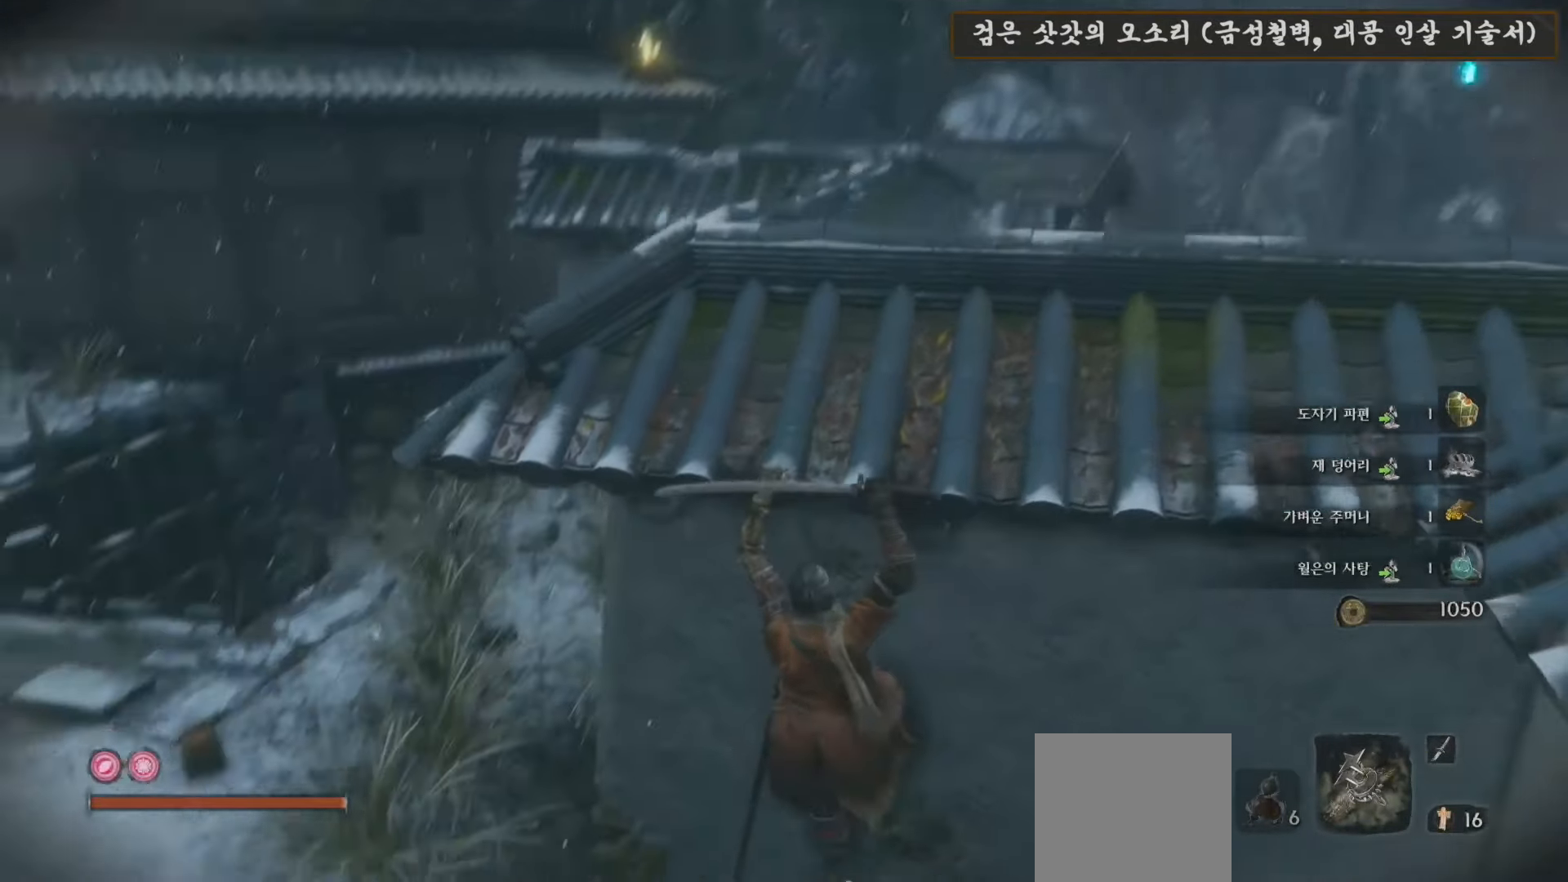
{"buttons": [], "left_stick": "up", "right_stick": "center", "events": [[83, "right_stick", "center"], [333, "X", "down"], [500, "X", "up"]]}